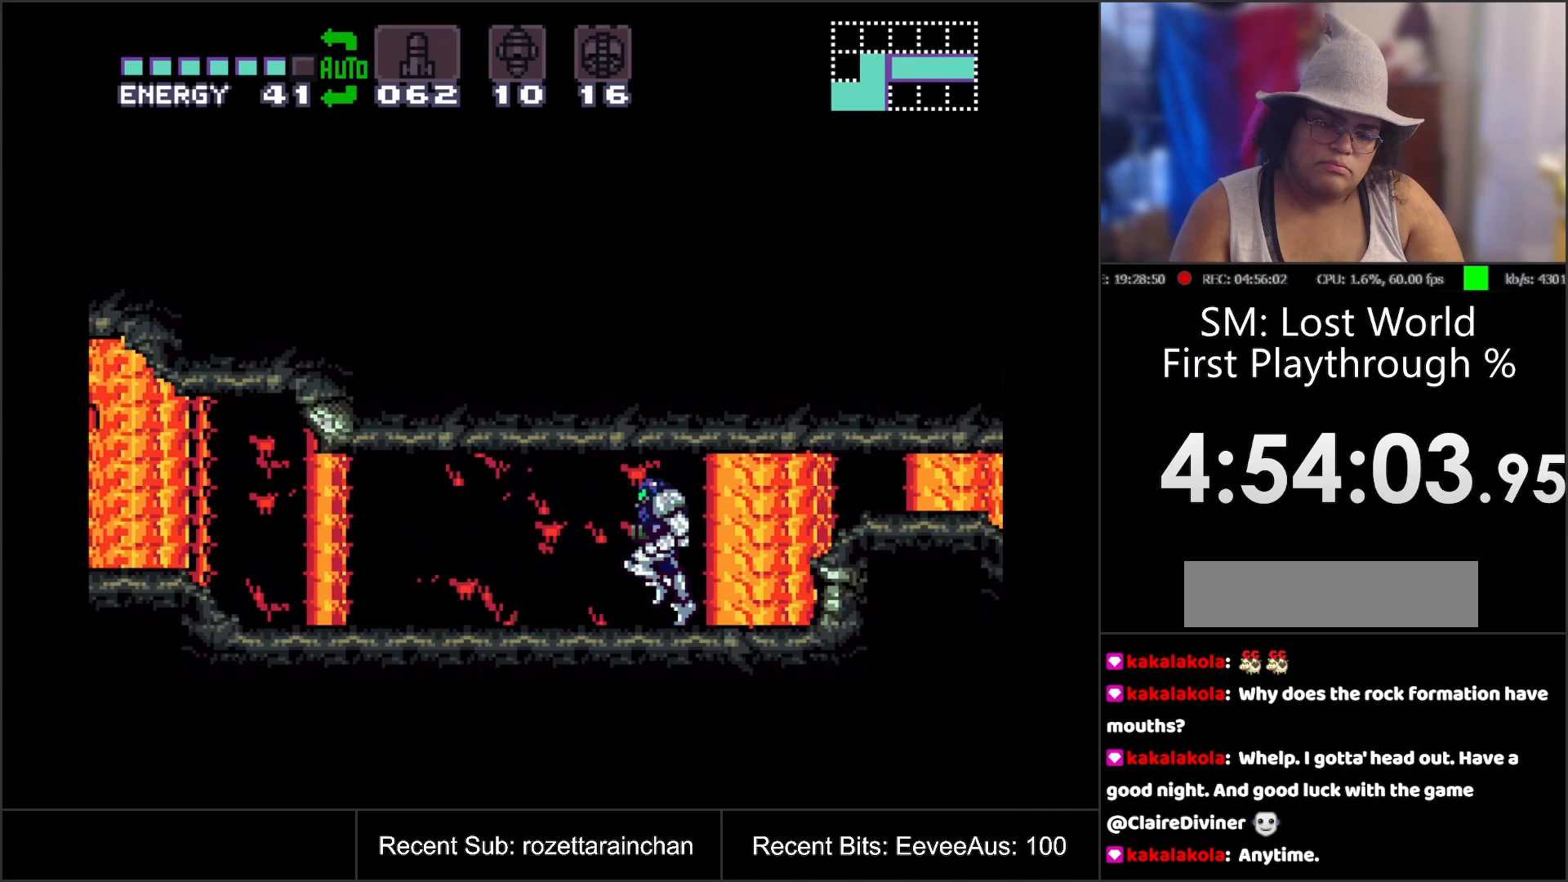
Gameplay with a controller (Nintendo layout); each line is a JSON object with the inputs held at the frame after it. "events" lists button and stick changes between this image and that frame as [ms after this image, input, new state], when the widget could be followed in between. Not read: L3 R3.
{"buttons": [], "events": [[433, "A", "up"], [483, "DPAD_LEFT", "up"]]}
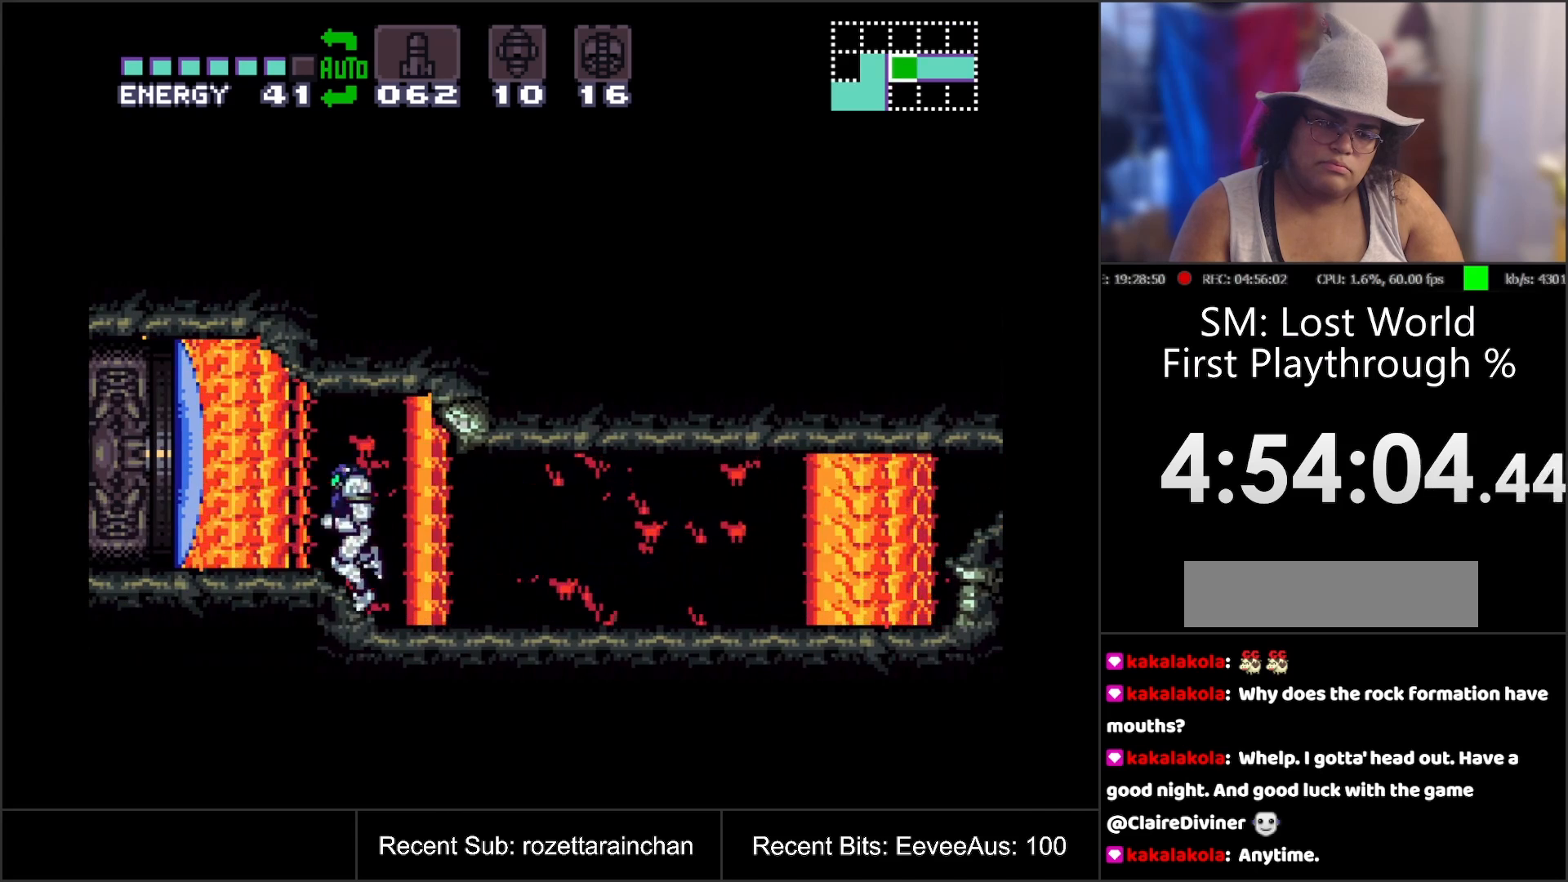
{"buttons": ["A", "DPAD_LEFT"], "events": [[50, "Y", "down"], [167, "Y", "up"], [233, "DPAD_LEFT", "down"], [333, "A", "down"]]}
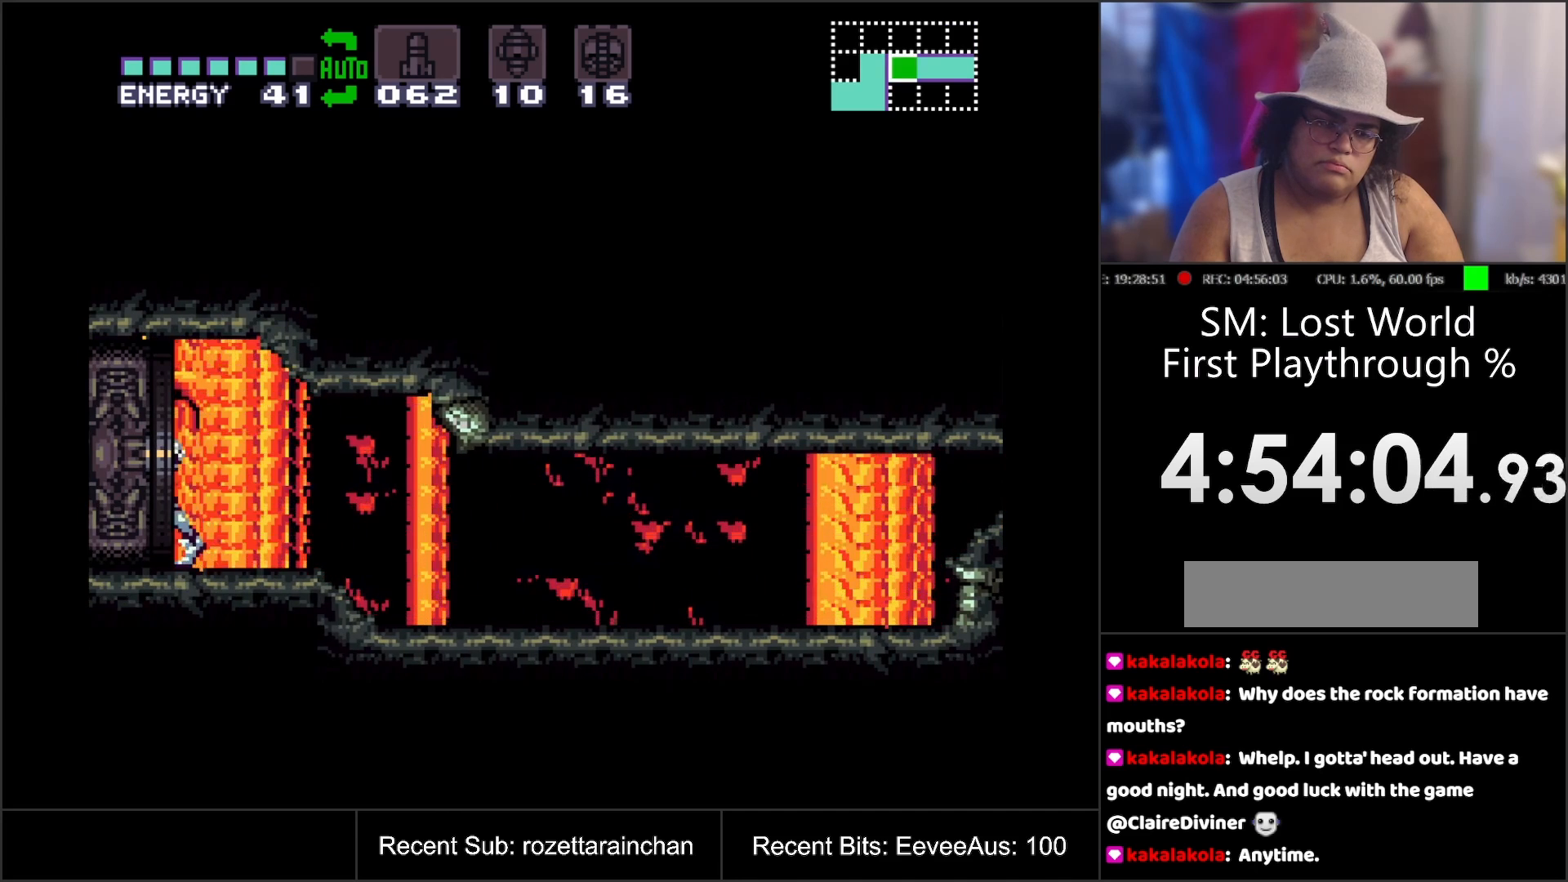
{"buttons": [], "events": [[217, "DPAD_LEFT", "up"], [250, "A", "up"]]}
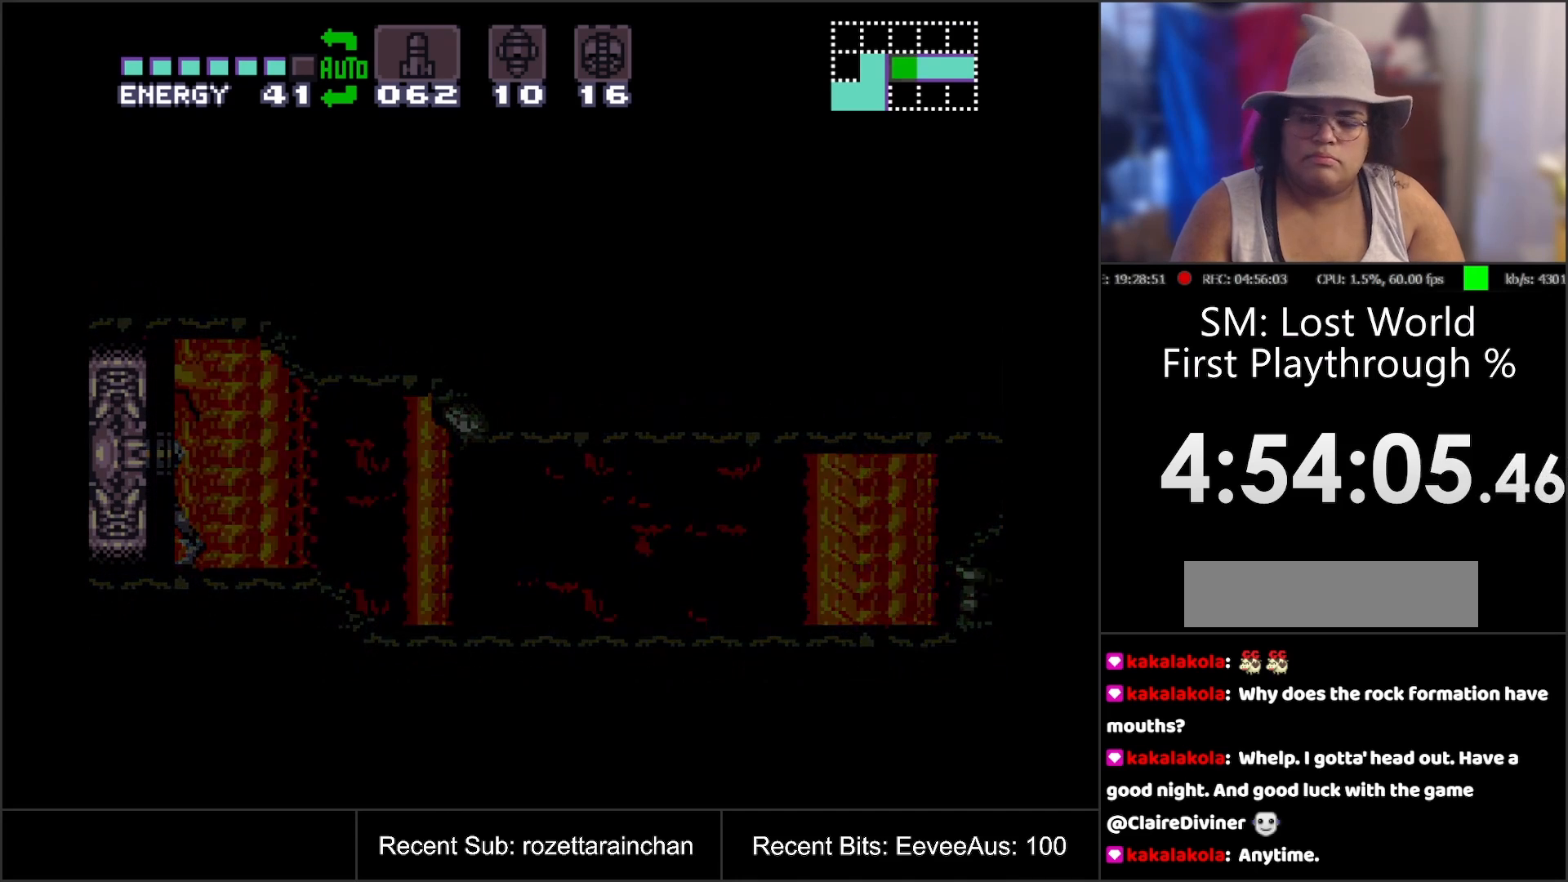
{"buttons": [], "events": []}
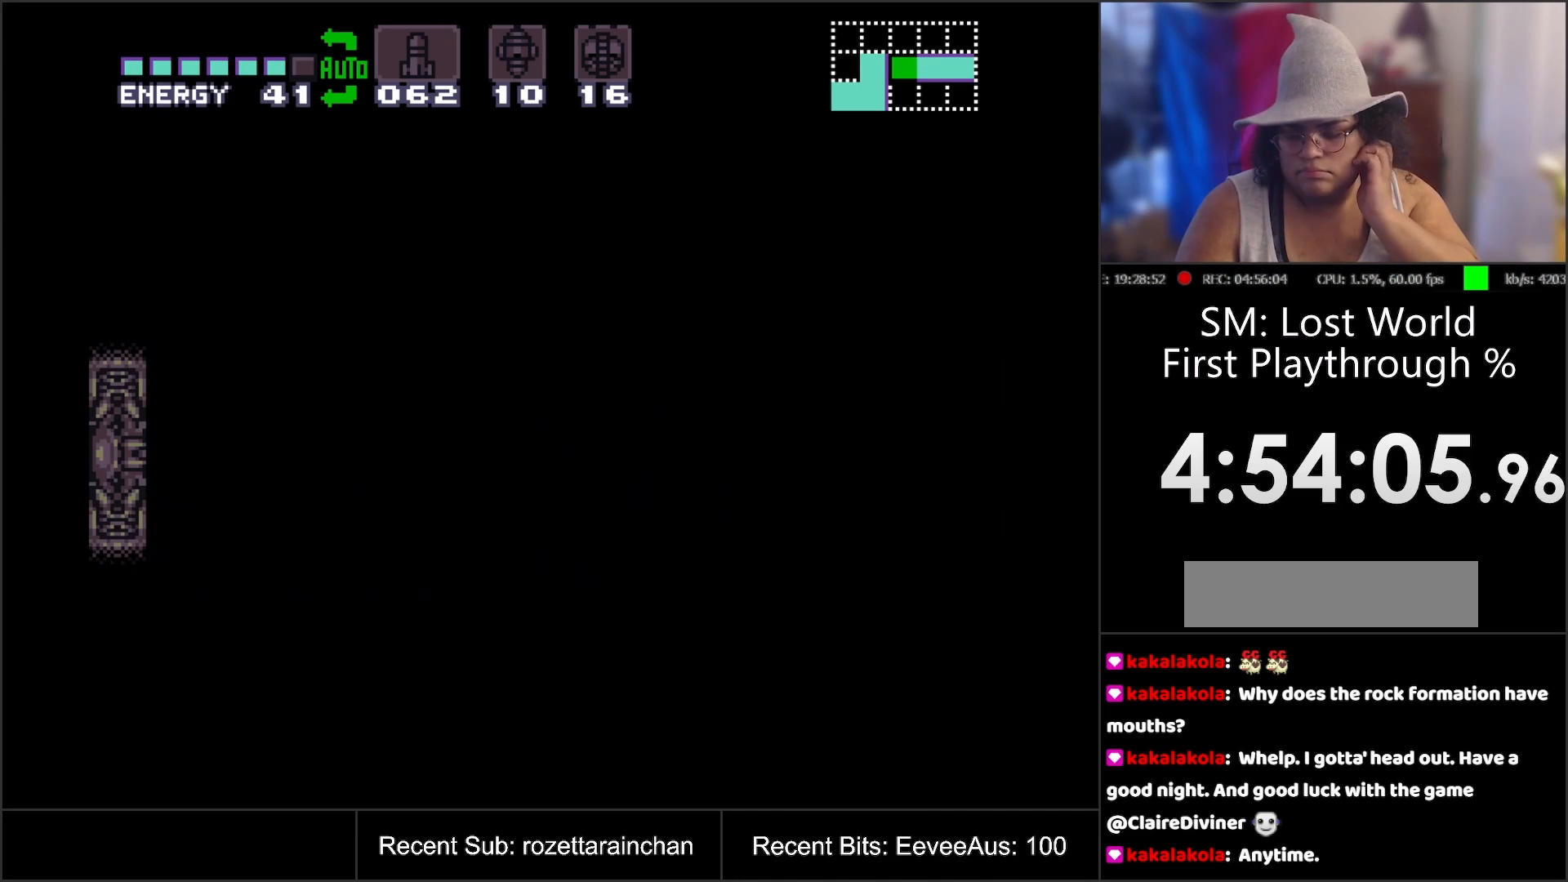
{"buttons": [], "events": []}
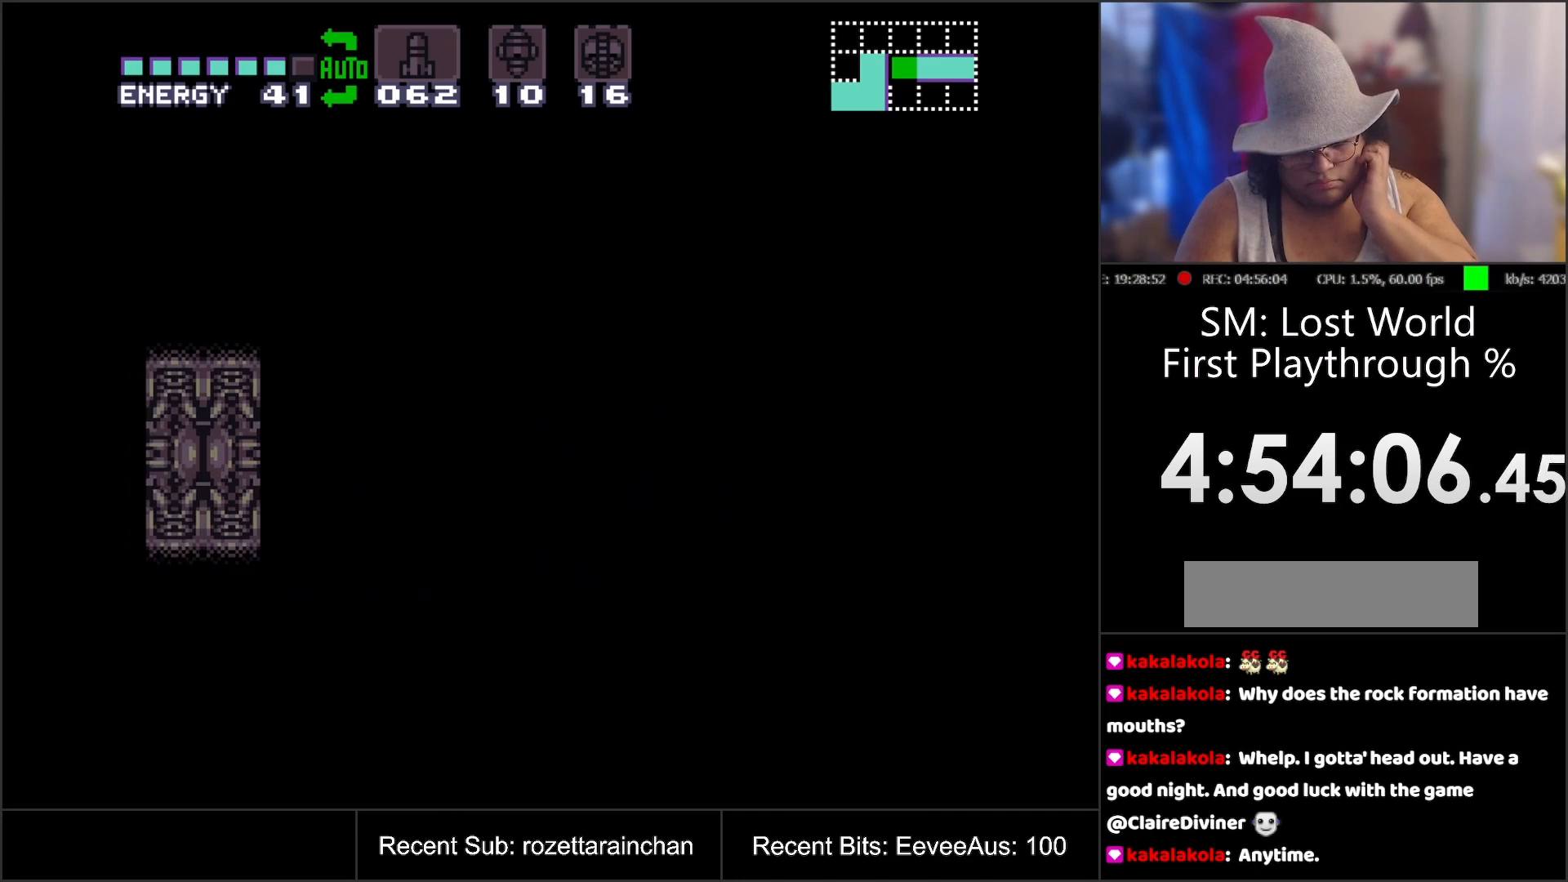
{"buttons": [], "events": []}
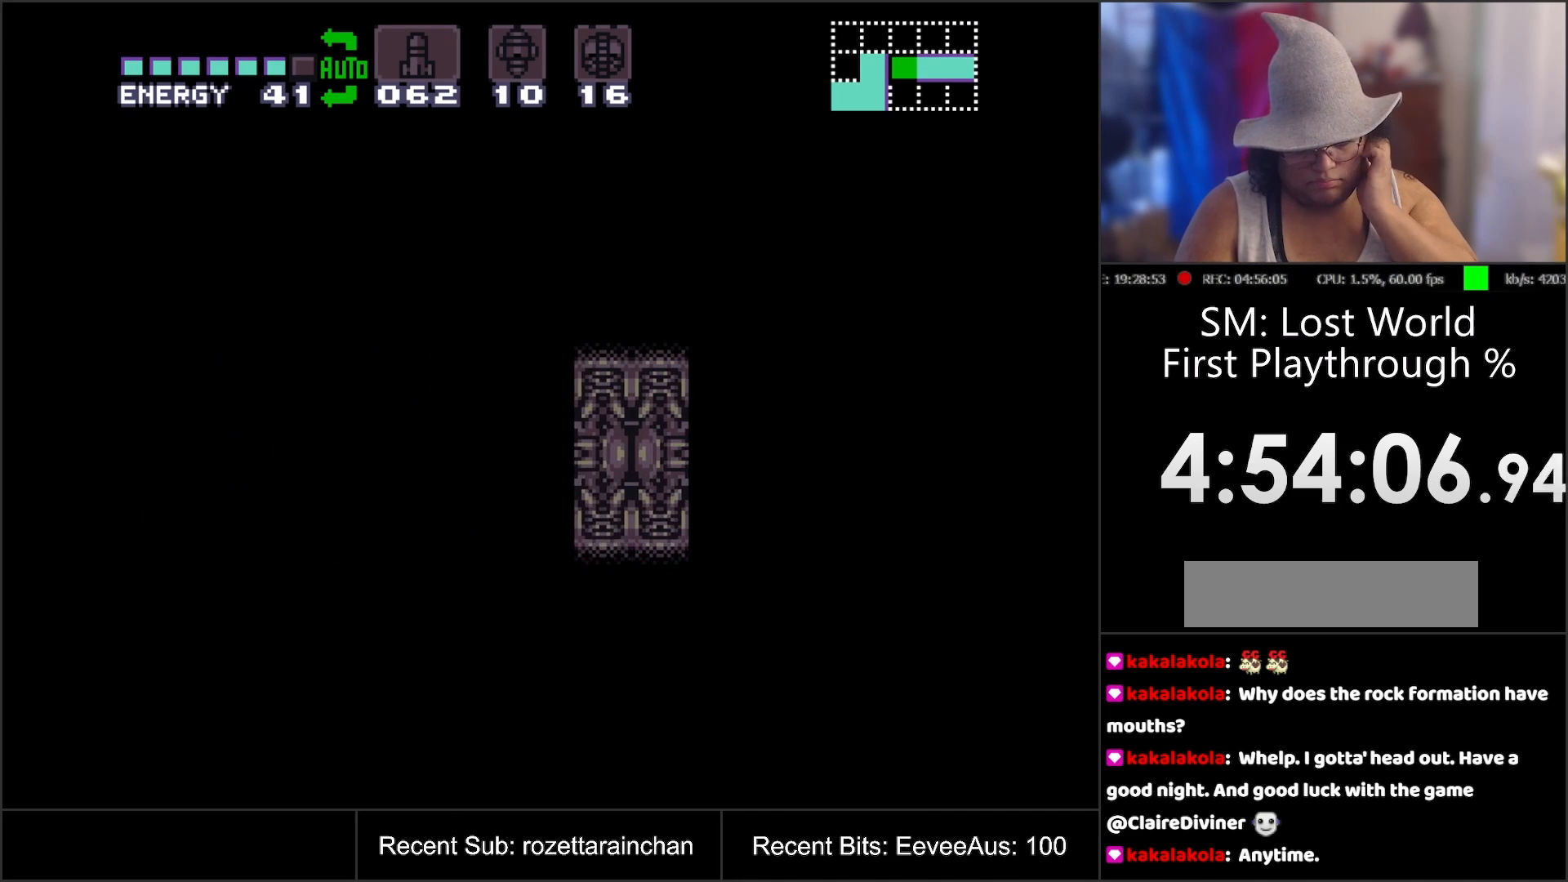
{"buttons": [], "events": []}
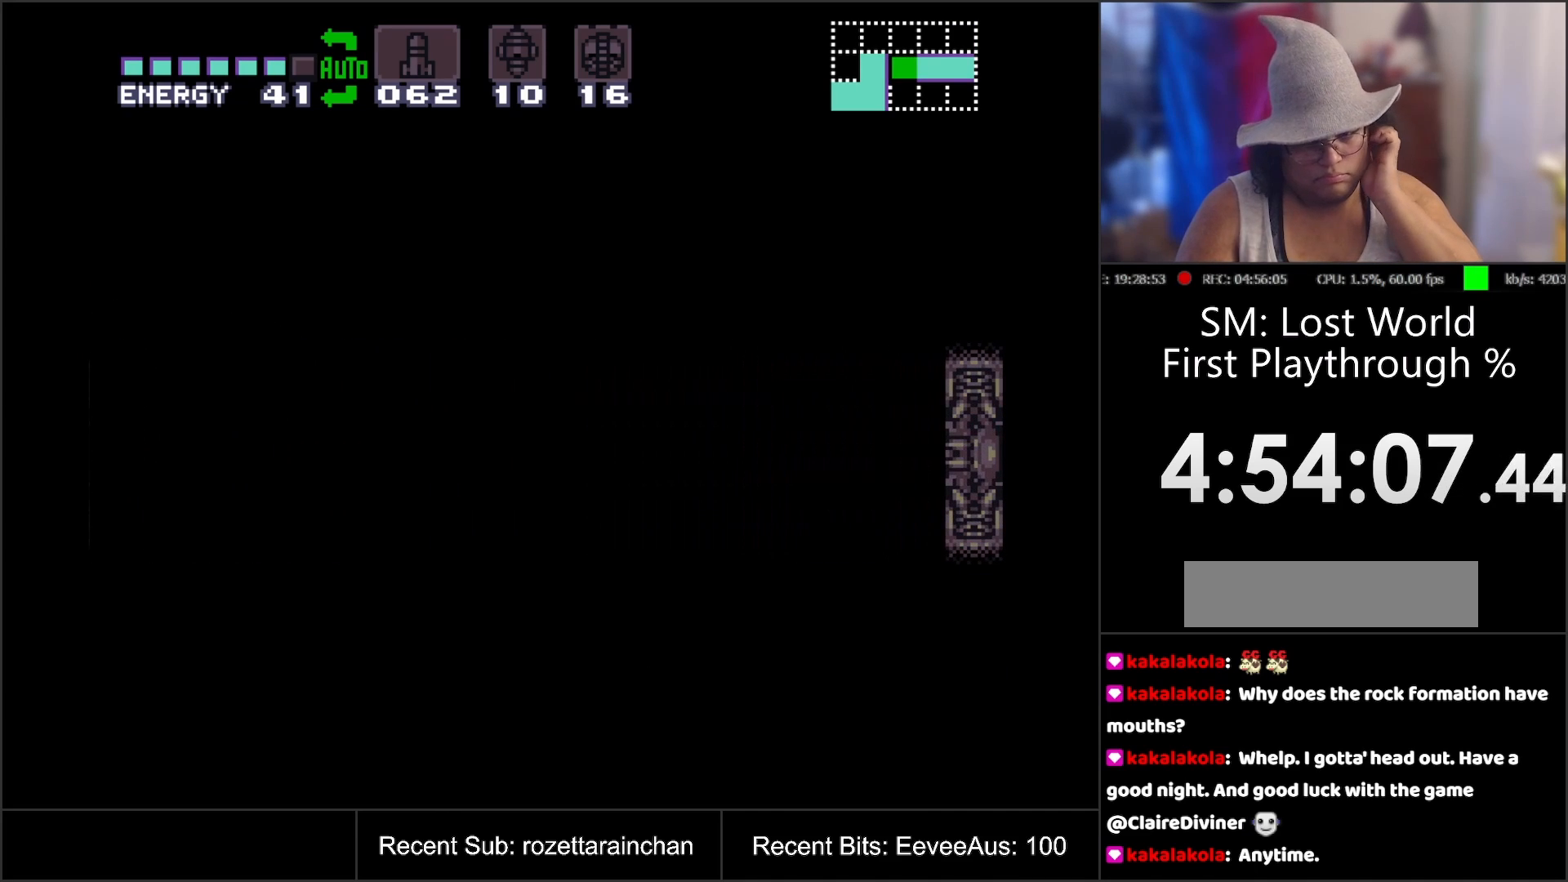
{"buttons": [], "events": []}
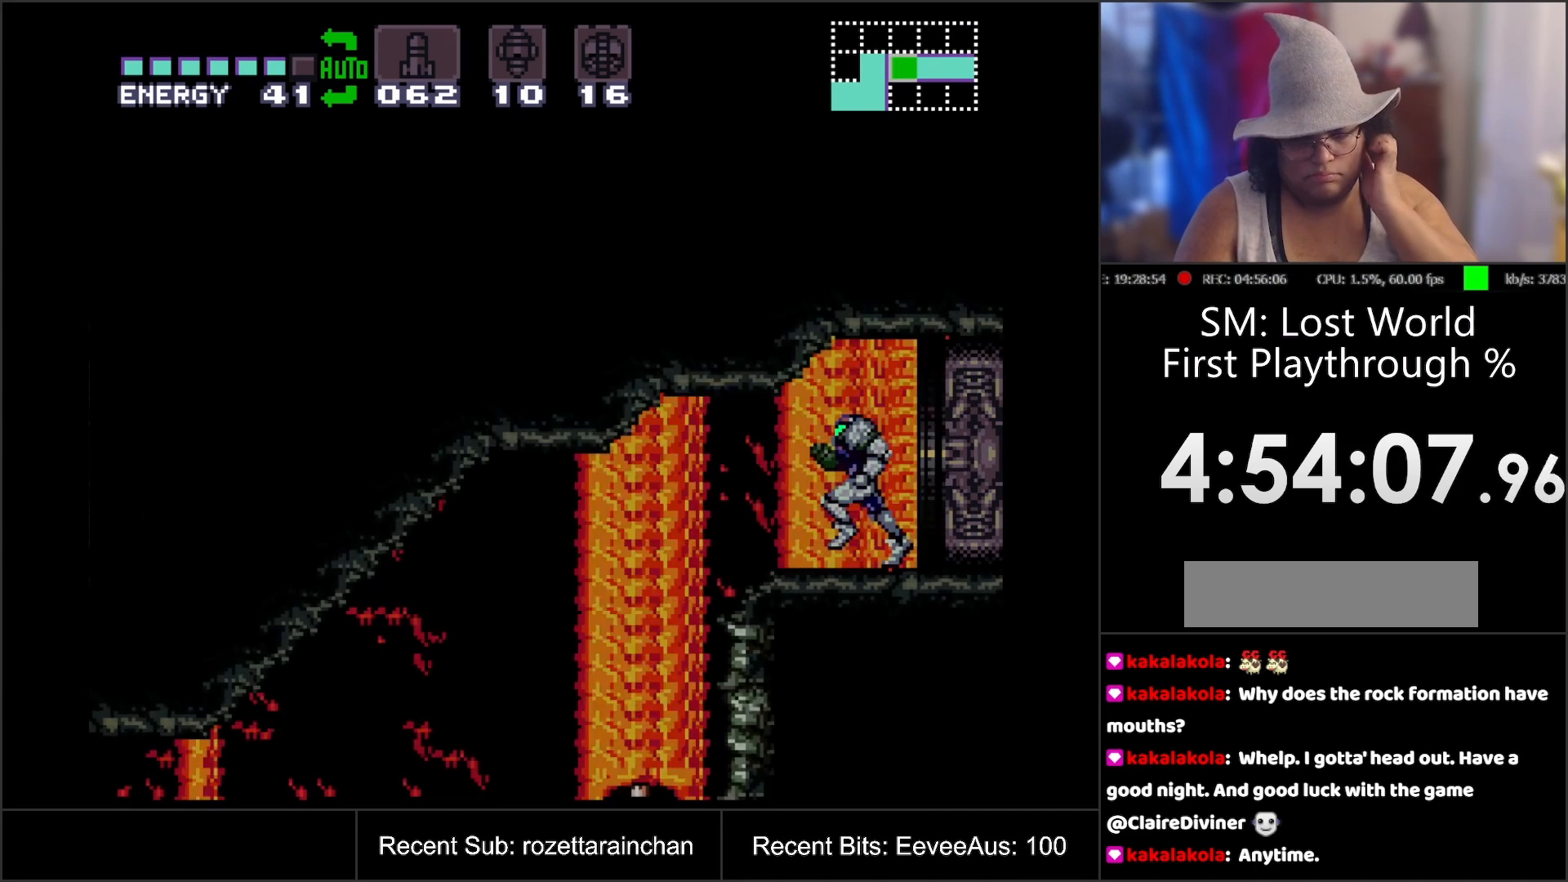
{"buttons": [], "events": []}
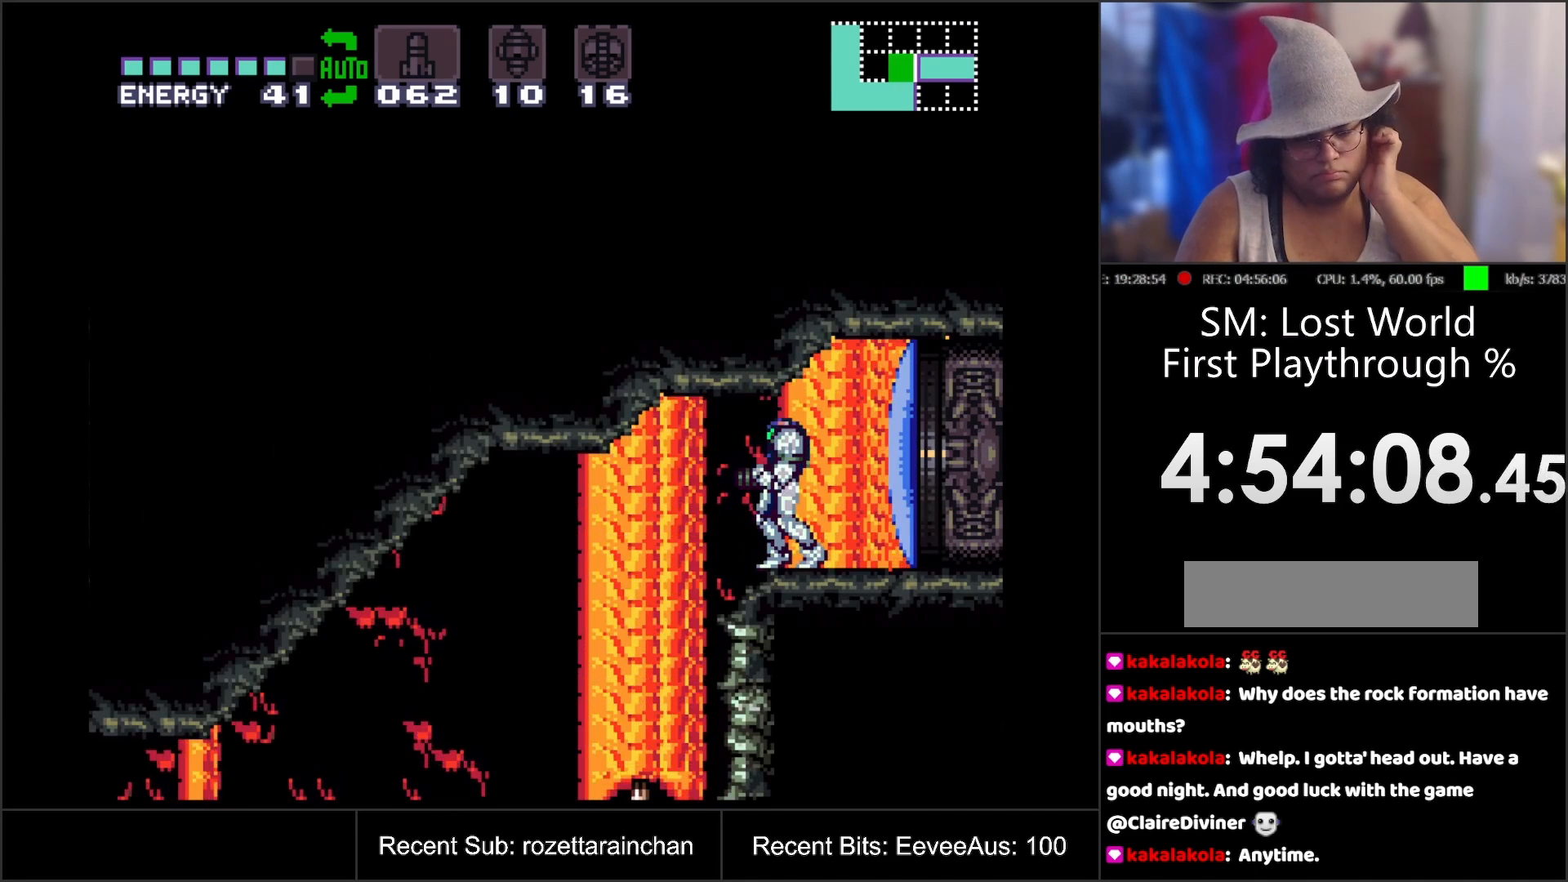
{"buttons": [], "events": []}
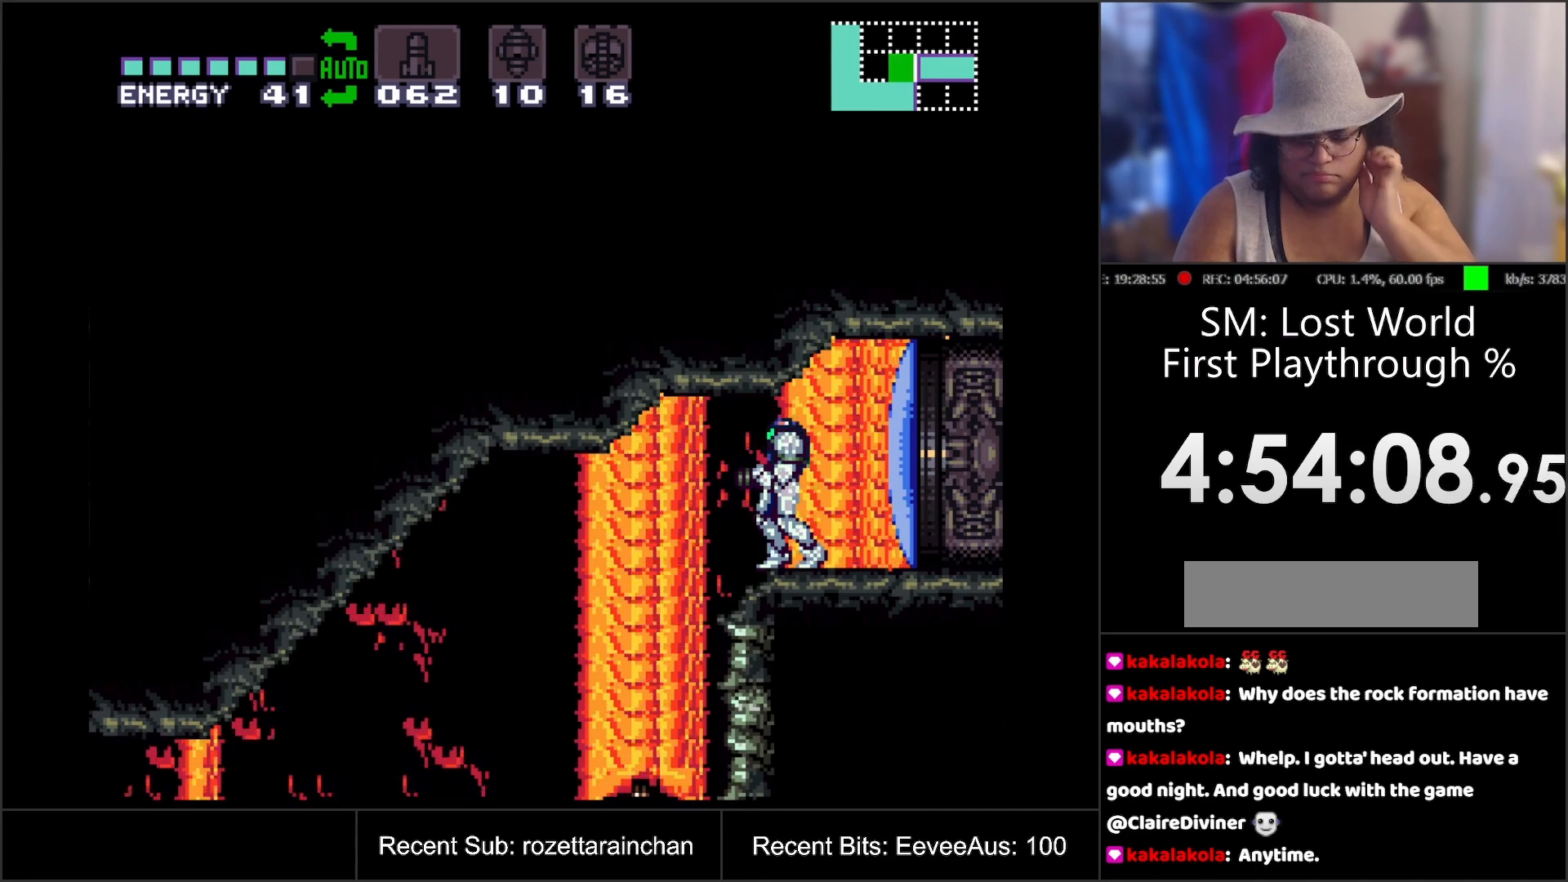
{"buttons": [], "events": []}
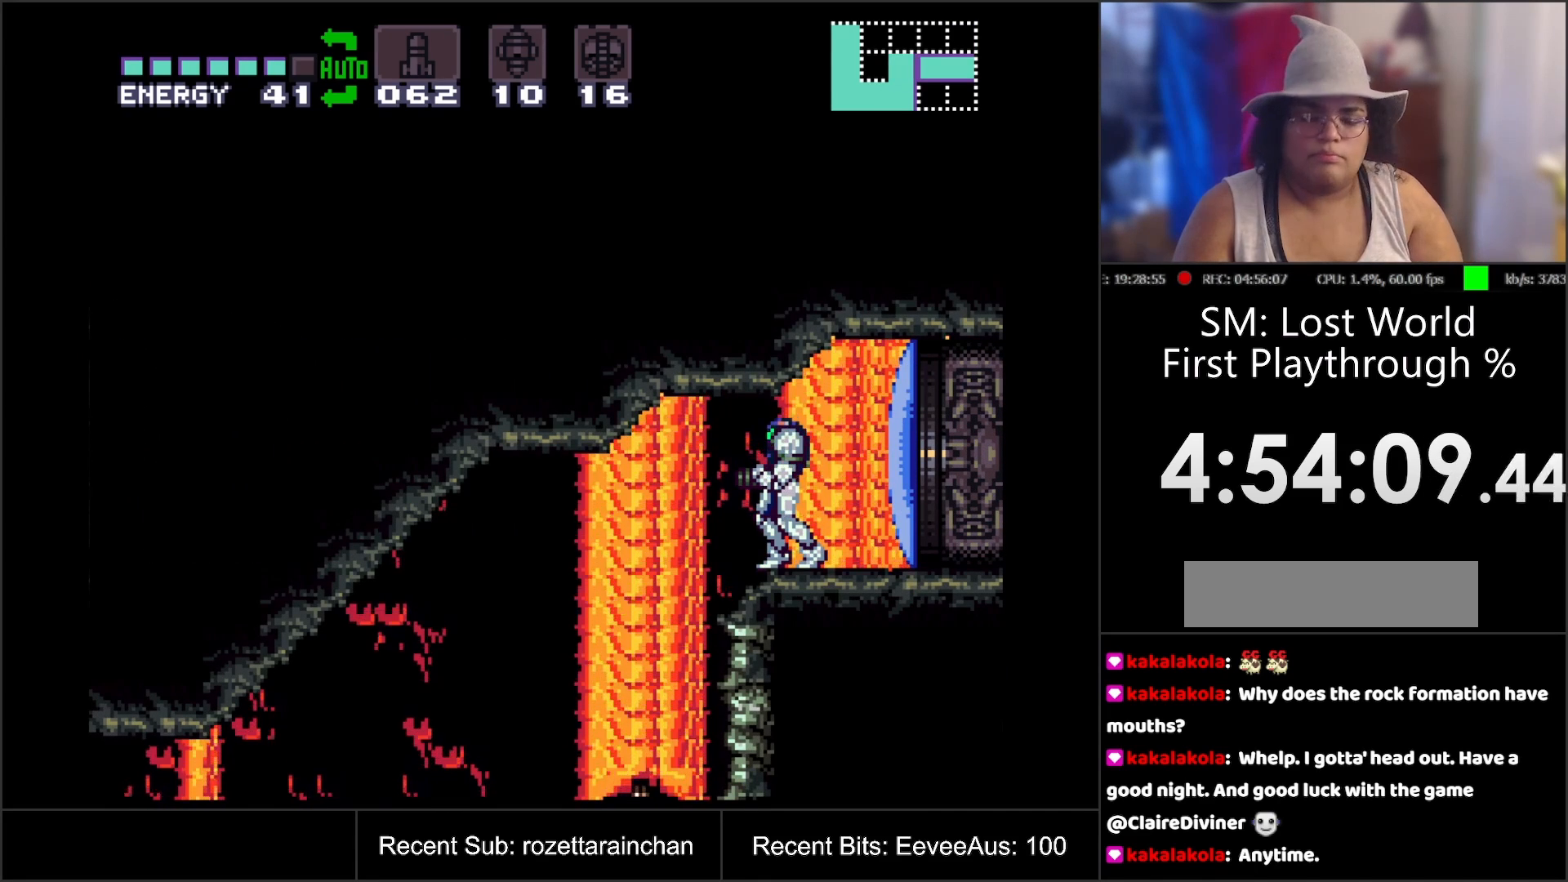
{"buttons": ["A", "DPAD_LEFT"], "events": [[283, "A", "down"], [300, "DPAD_LEFT", "down"]]}
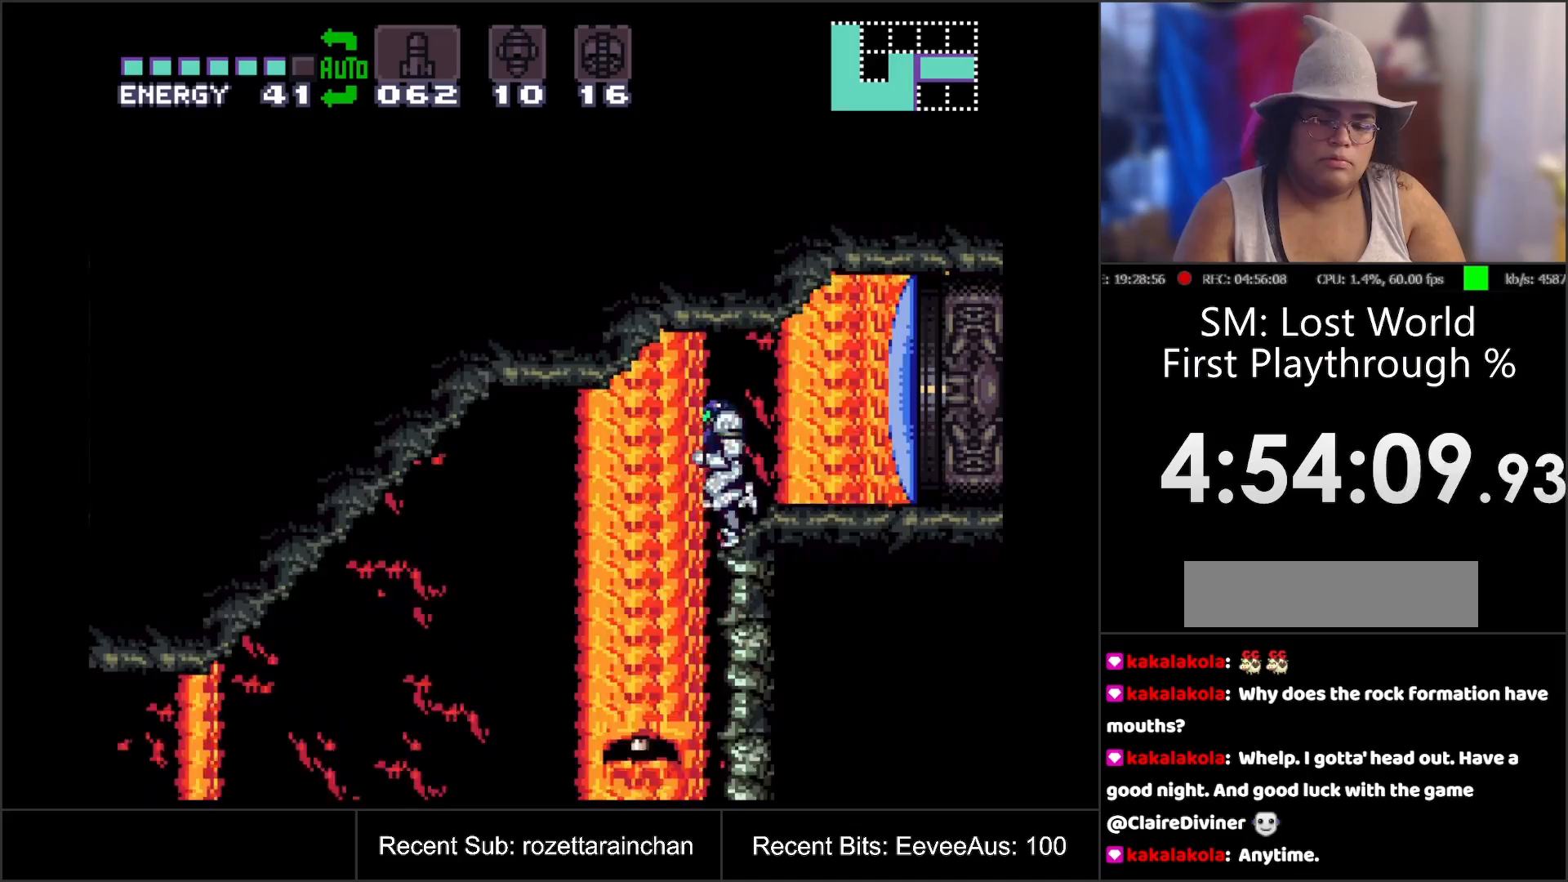
{"buttons": ["A", "DPAD_LEFT"], "events": []}
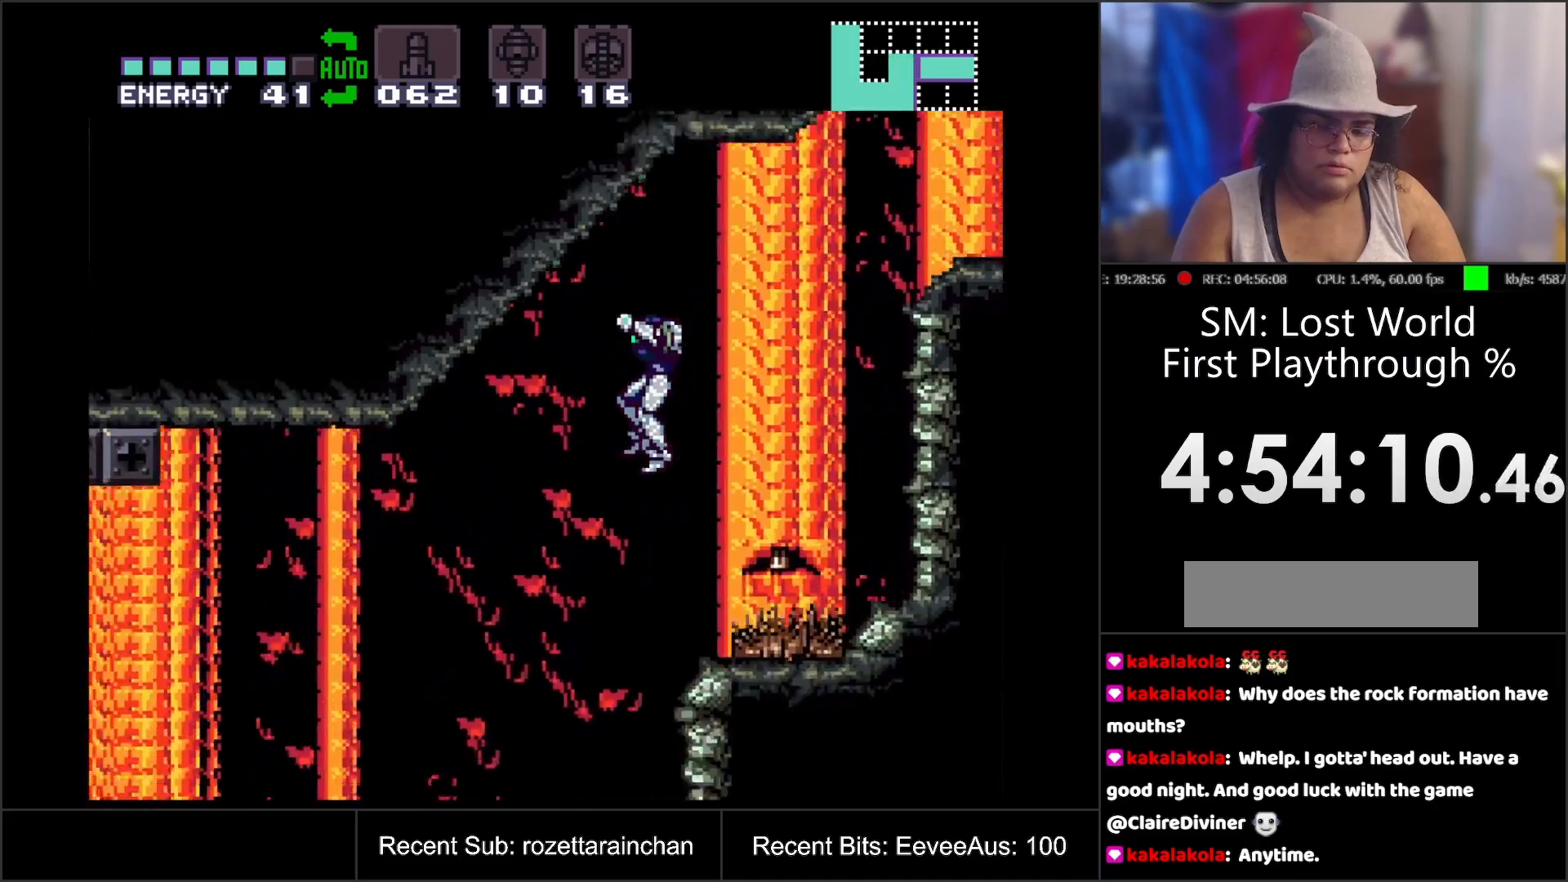
{"buttons": ["A", "DPAD_LEFT"], "events": []}
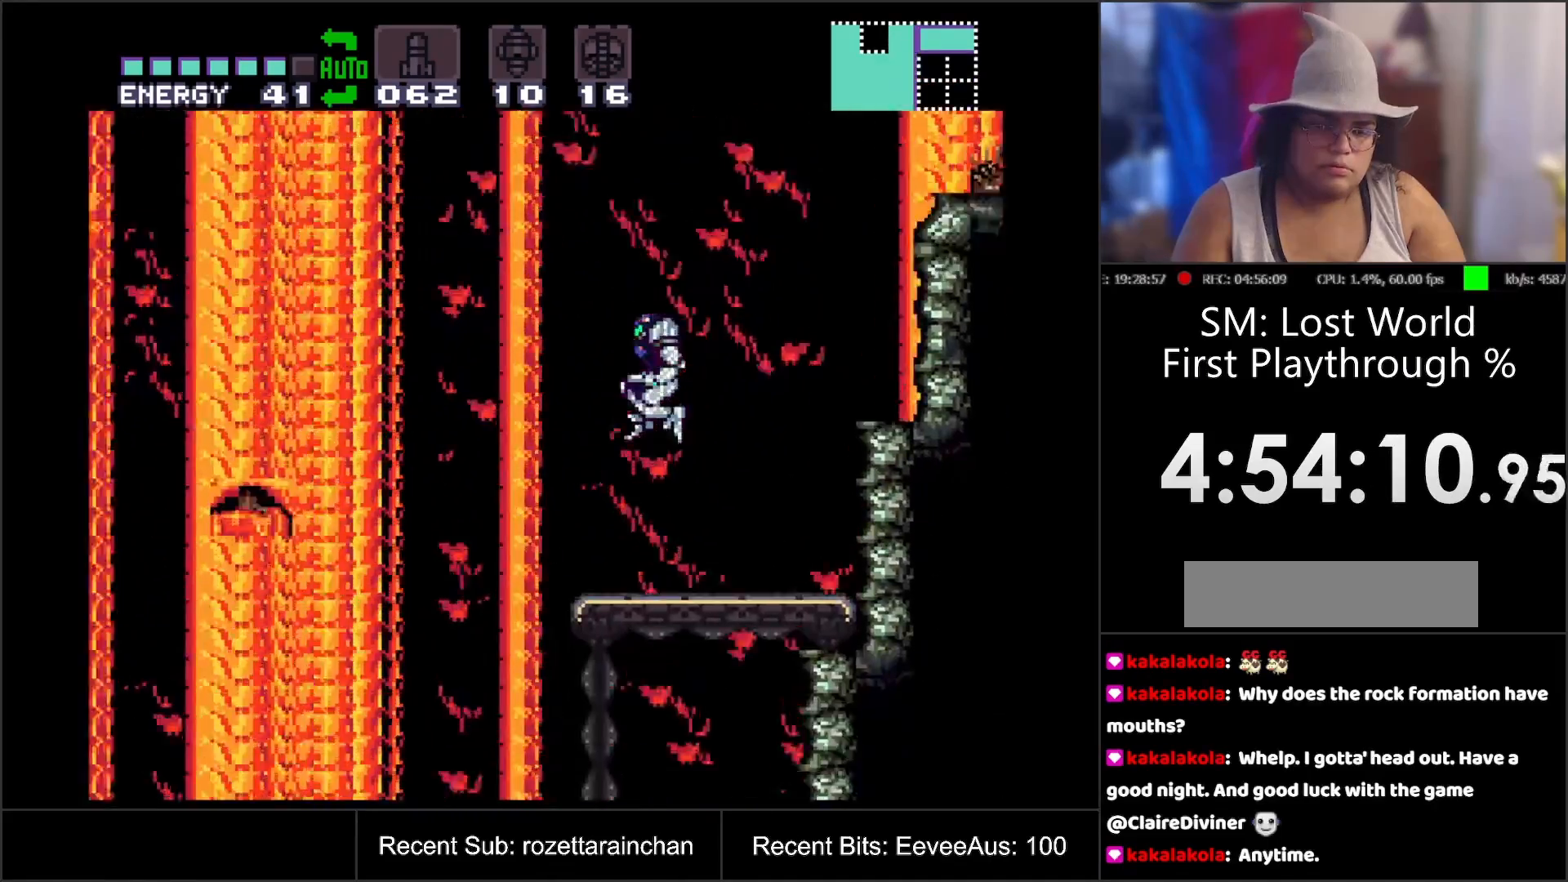
{"buttons": ["A", "B", "DPAD_LEFT"], "events": [[150, "DPAD_LEFT", "up"], [200, "DPAD_LEFT", "down"], [250, "B", "down"]]}
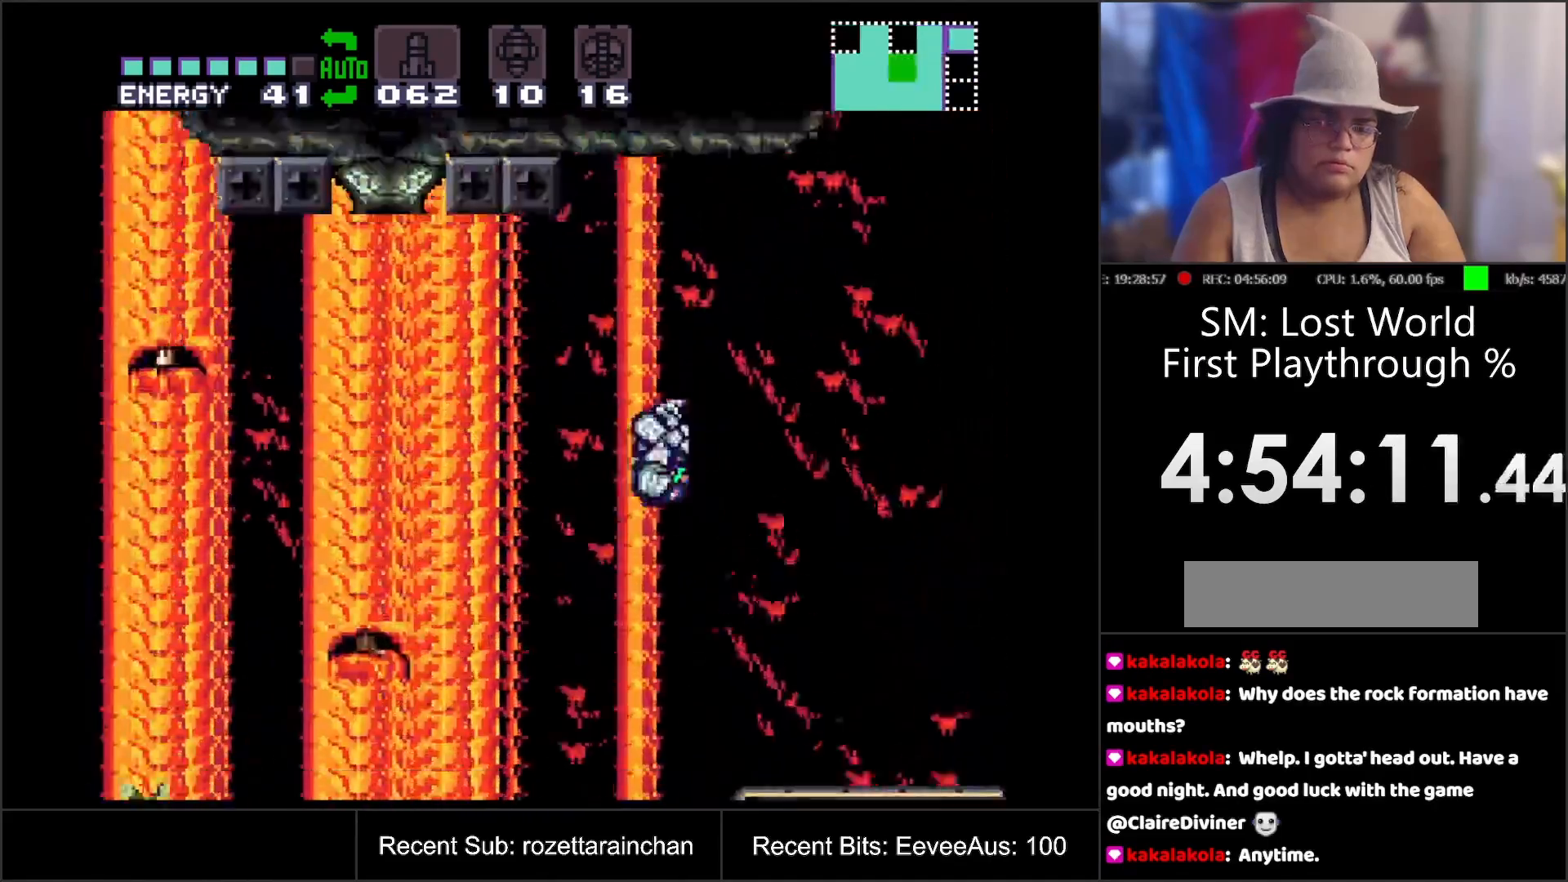
{"buttons": ["A", "DPAD_RIGHT"], "events": [[50, "DPAD_LEFT", "up"], [300, "B", "up"], [300, "DPAD_RIGHT", "down"]]}
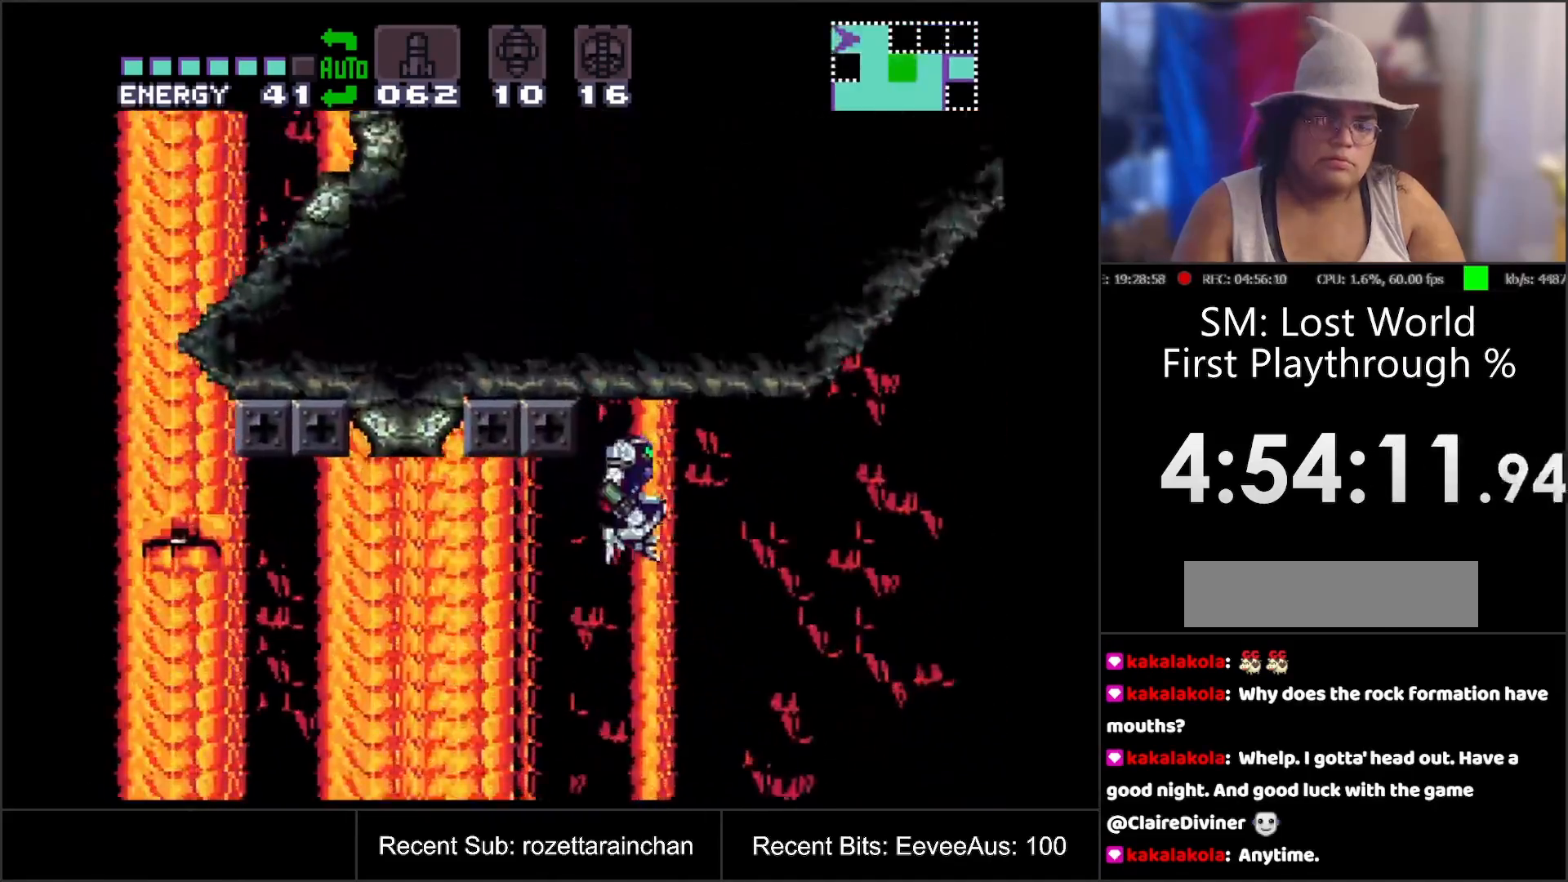
{"buttons": ["A"], "events": [[367, "DPAD_RIGHT", "up"]]}
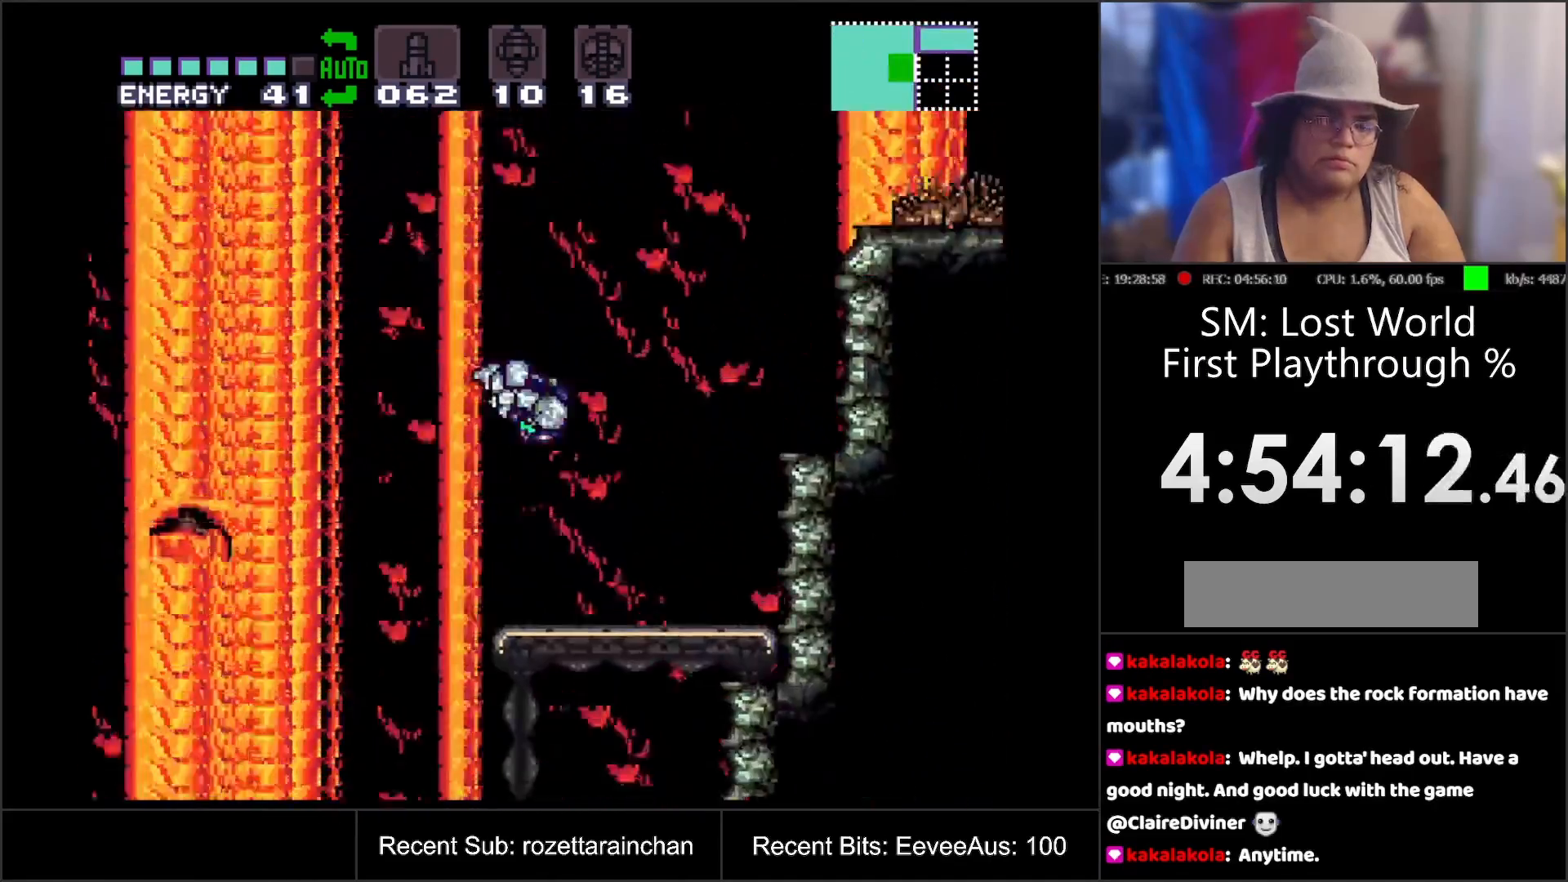
{"buttons": ["DPAD_LEFT"], "events": [[200, "DPAD_LEFT", "down"], [367, "A", "up"]]}
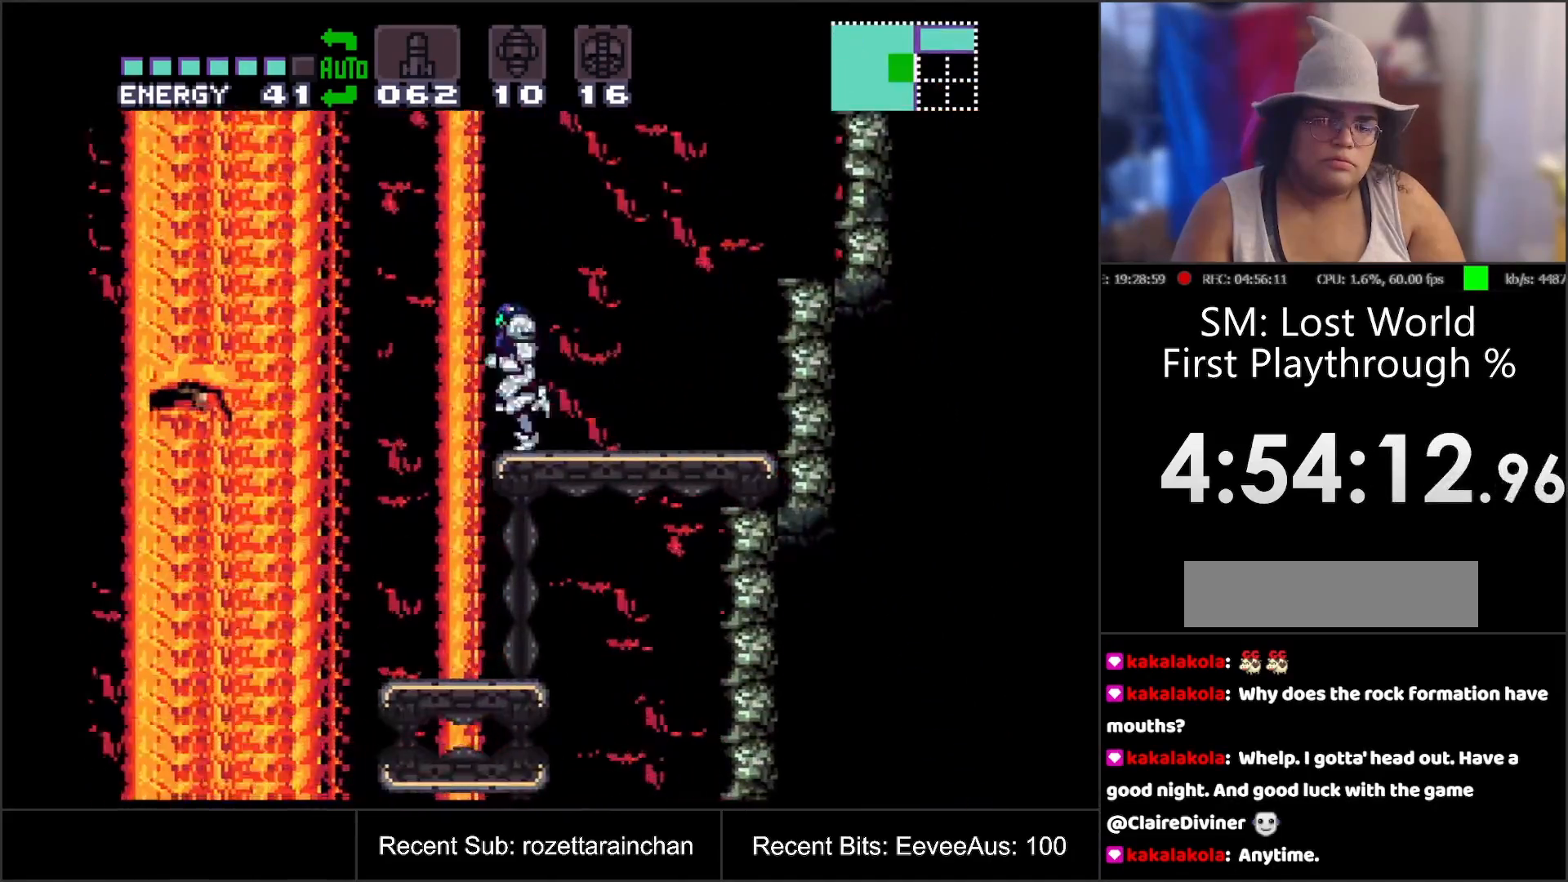
{"buttons": ["A", "DPAD_RIGHT"], "events": [[150, "DPAD_LEFT", "up"], [233, "A", "down"], [300, "DPAD_RIGHT", "down"]]}
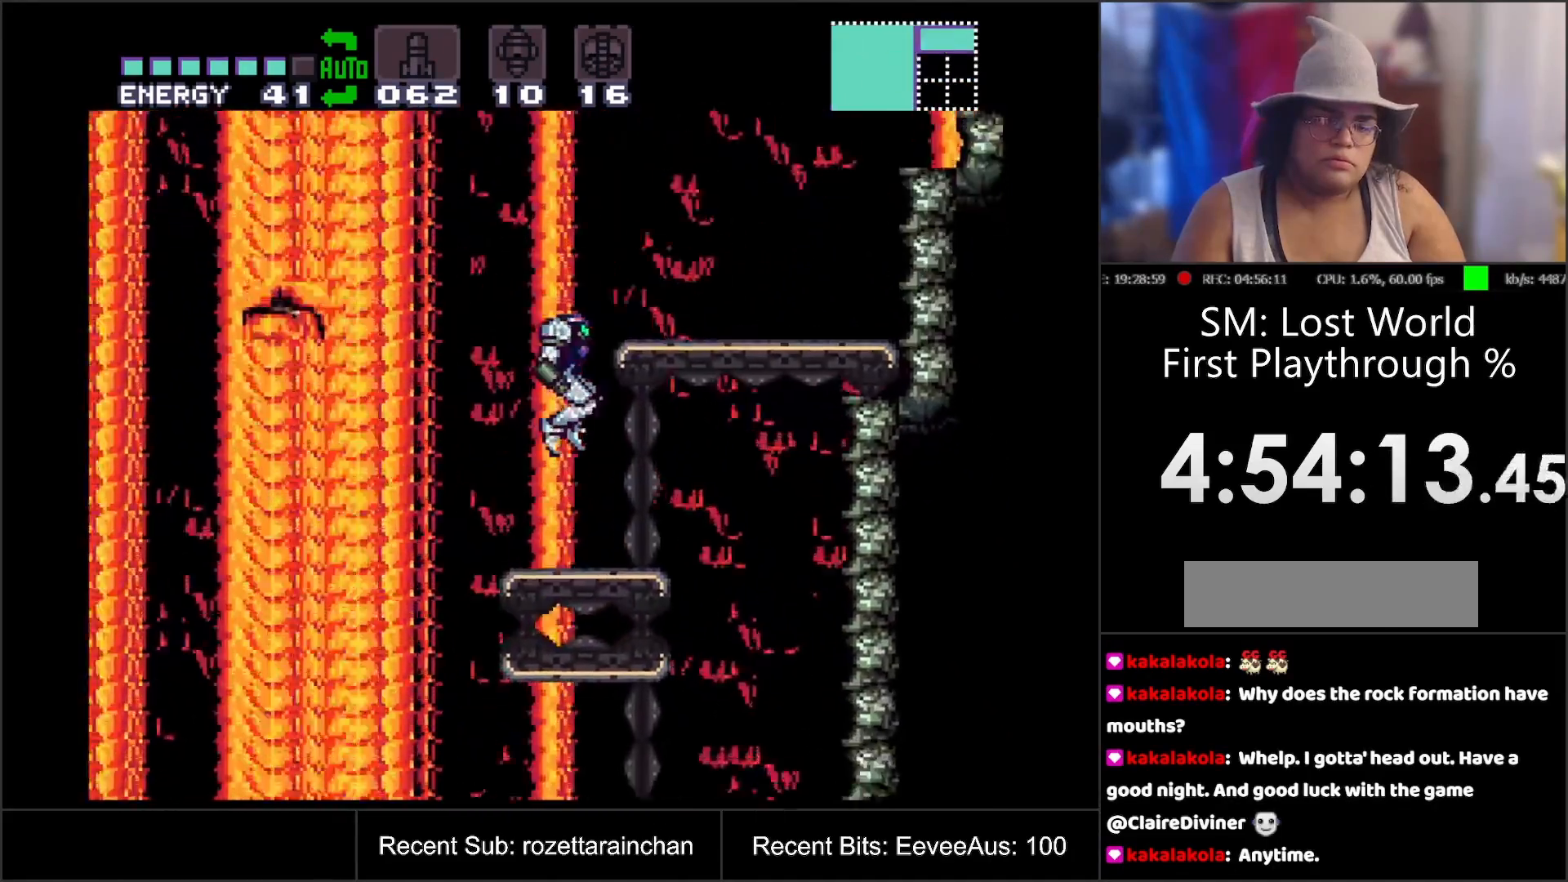
{"buttons": ["A", "DPAD_LEFT"], "events": [[50, "DPAD_RIGHT", "up"], [167, "DPAD_LEFT", "down"], [217, "DPAD_LEFT", "up"], [467, "DPAD_LEFT", "down"]]}
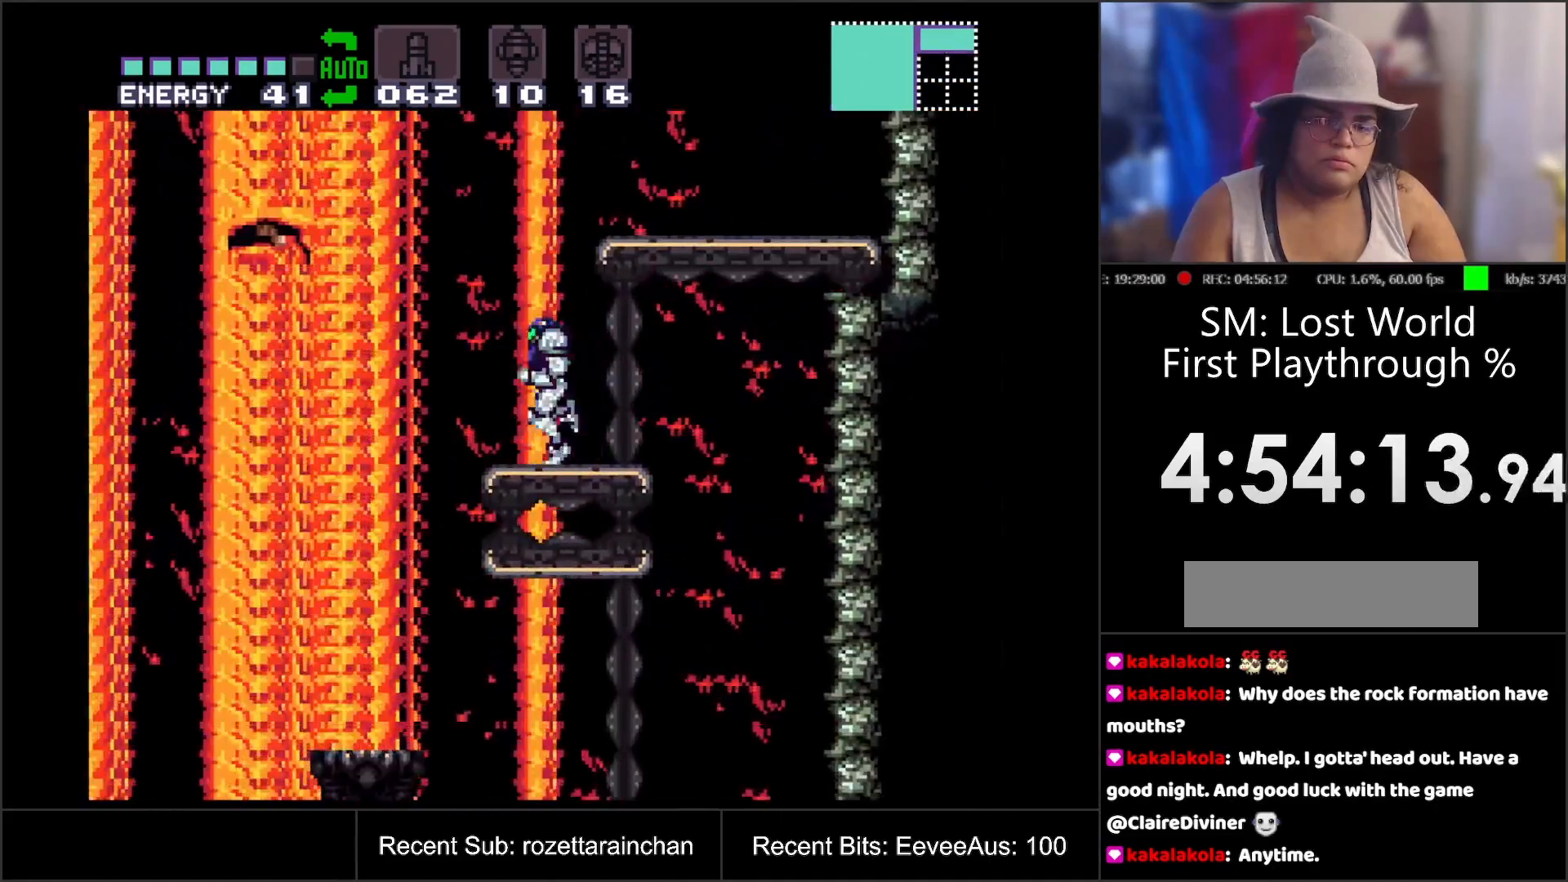
{"buttons": [], "events": [[50, "A", "up"], [150, "B", "down"], [350, "DPAD_LEFT", "up"], [483, "B", "up"]]}
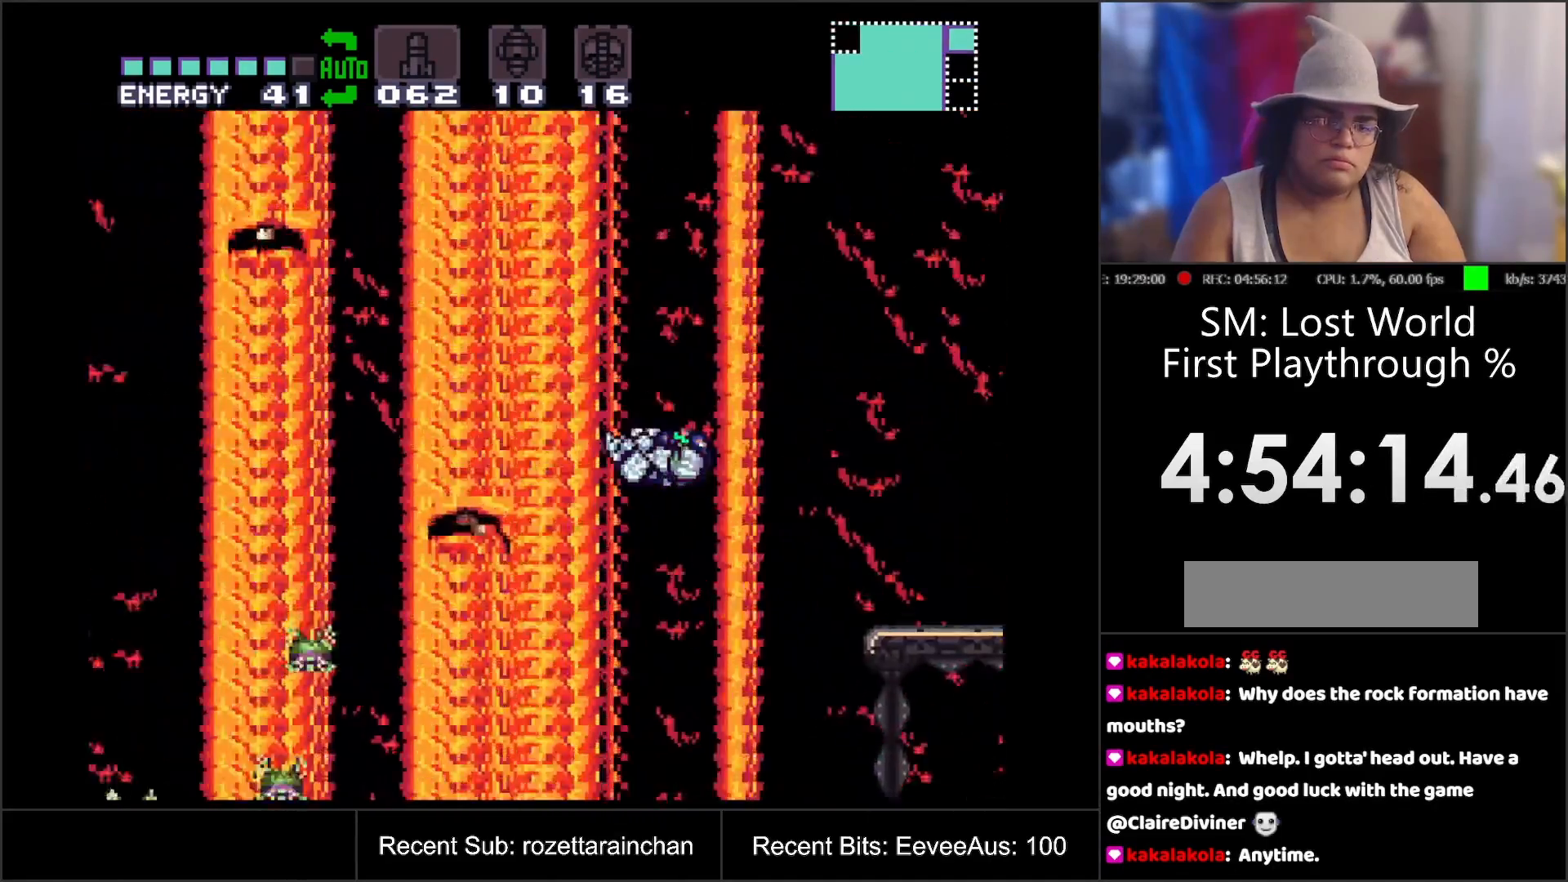
{"buttons": [], "events": [[17, "DPAD_RIGHT", "down"], [450, "DPAD_RIGHT", "up"]]}
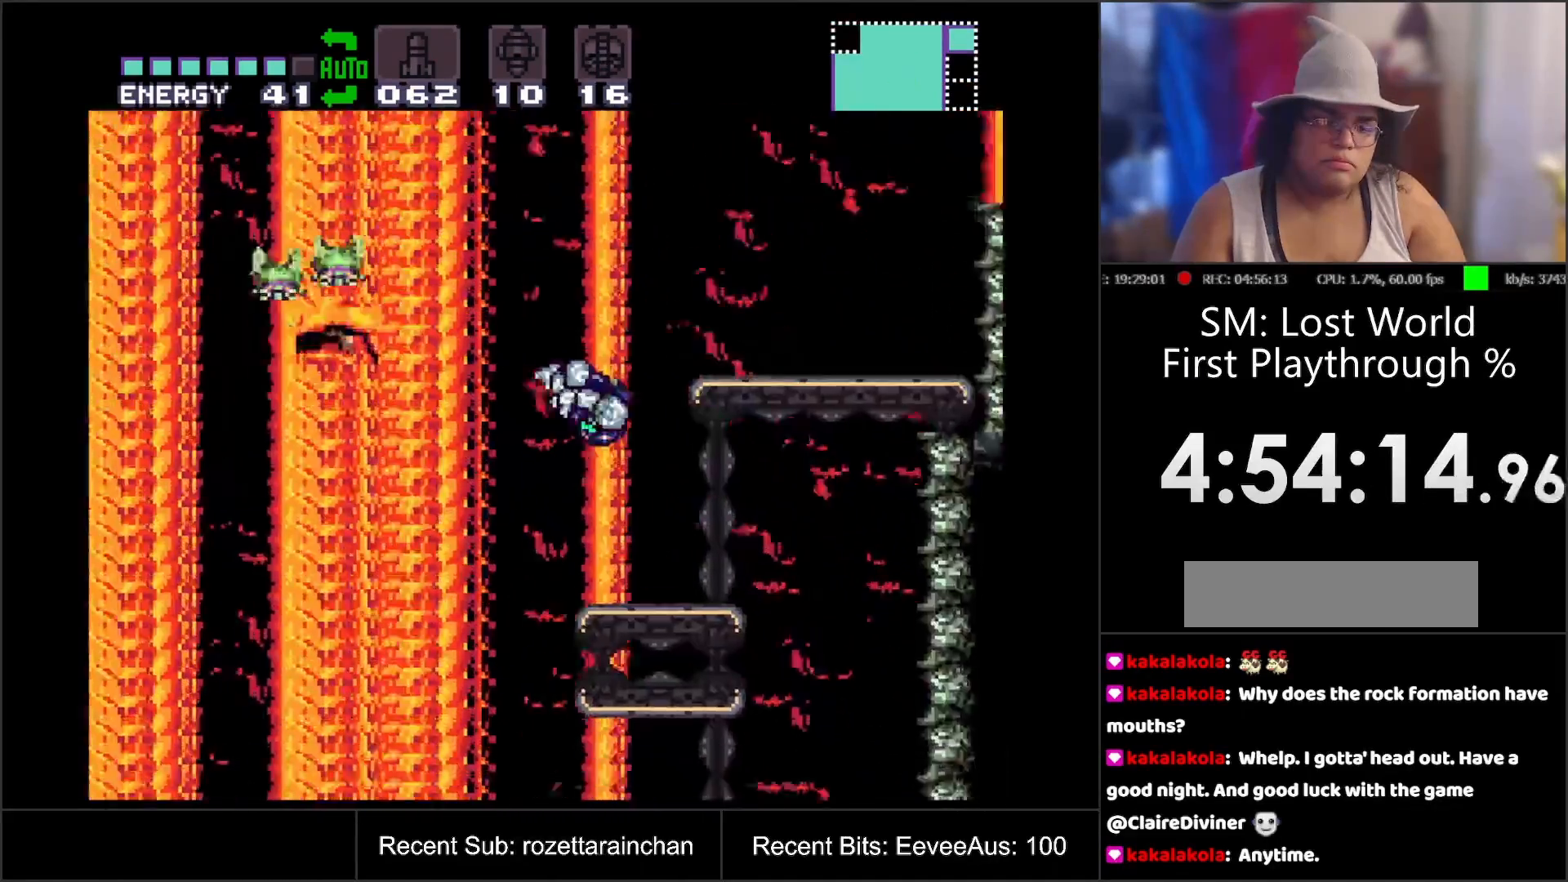
{"buttons": ["Y", "R1"], "events": [[50, "DPAD_LEFT", "down"], [117, "DPAD_LEFT", "up"], [300, "R1", "down"], [450, "Y", "down"]]}
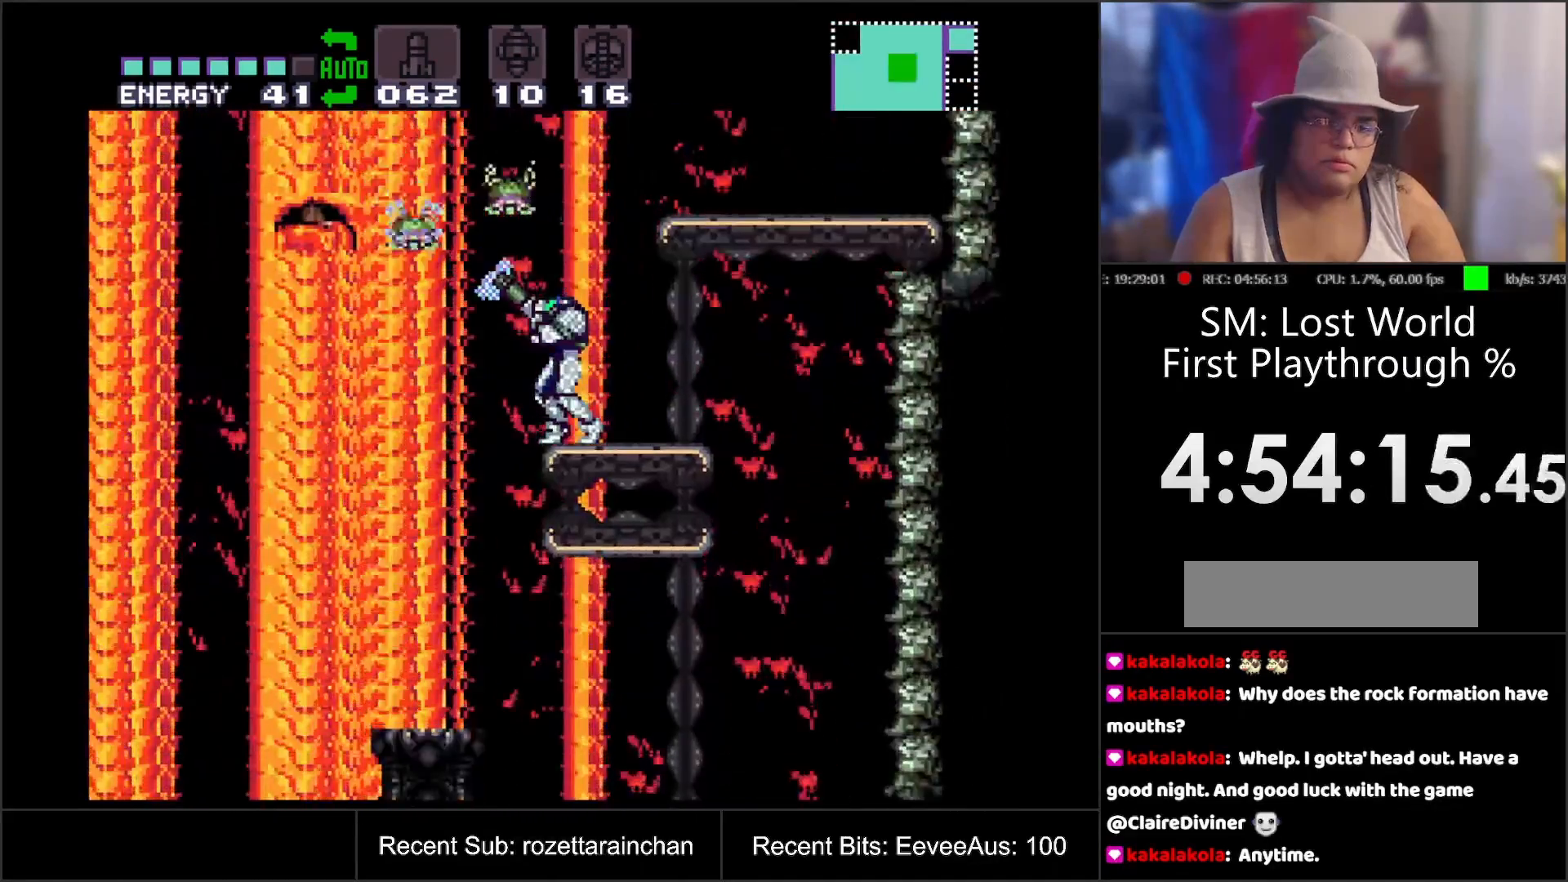
{"buttons": ["DPAD_LEFT"], "events": [[83, "Y", "up"], [350, "R1", "up"], [500, "DPAD_LEFT", "down"]]}
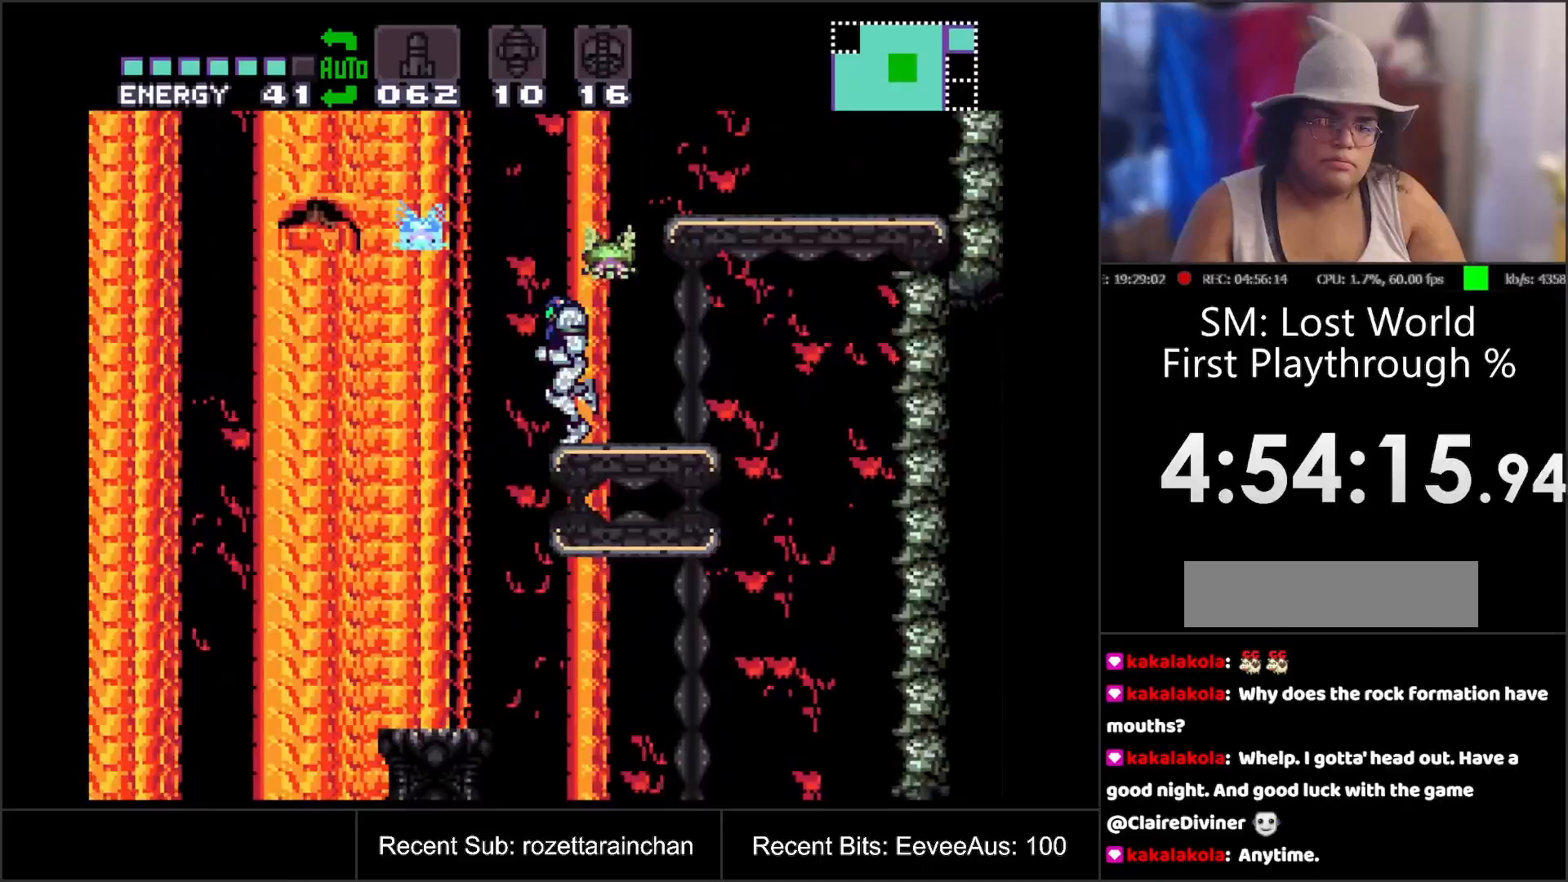
{"buttons": ["B"], "events": [[50, "B", "down"], [450, "DPAD_LEFT", "up"]]}
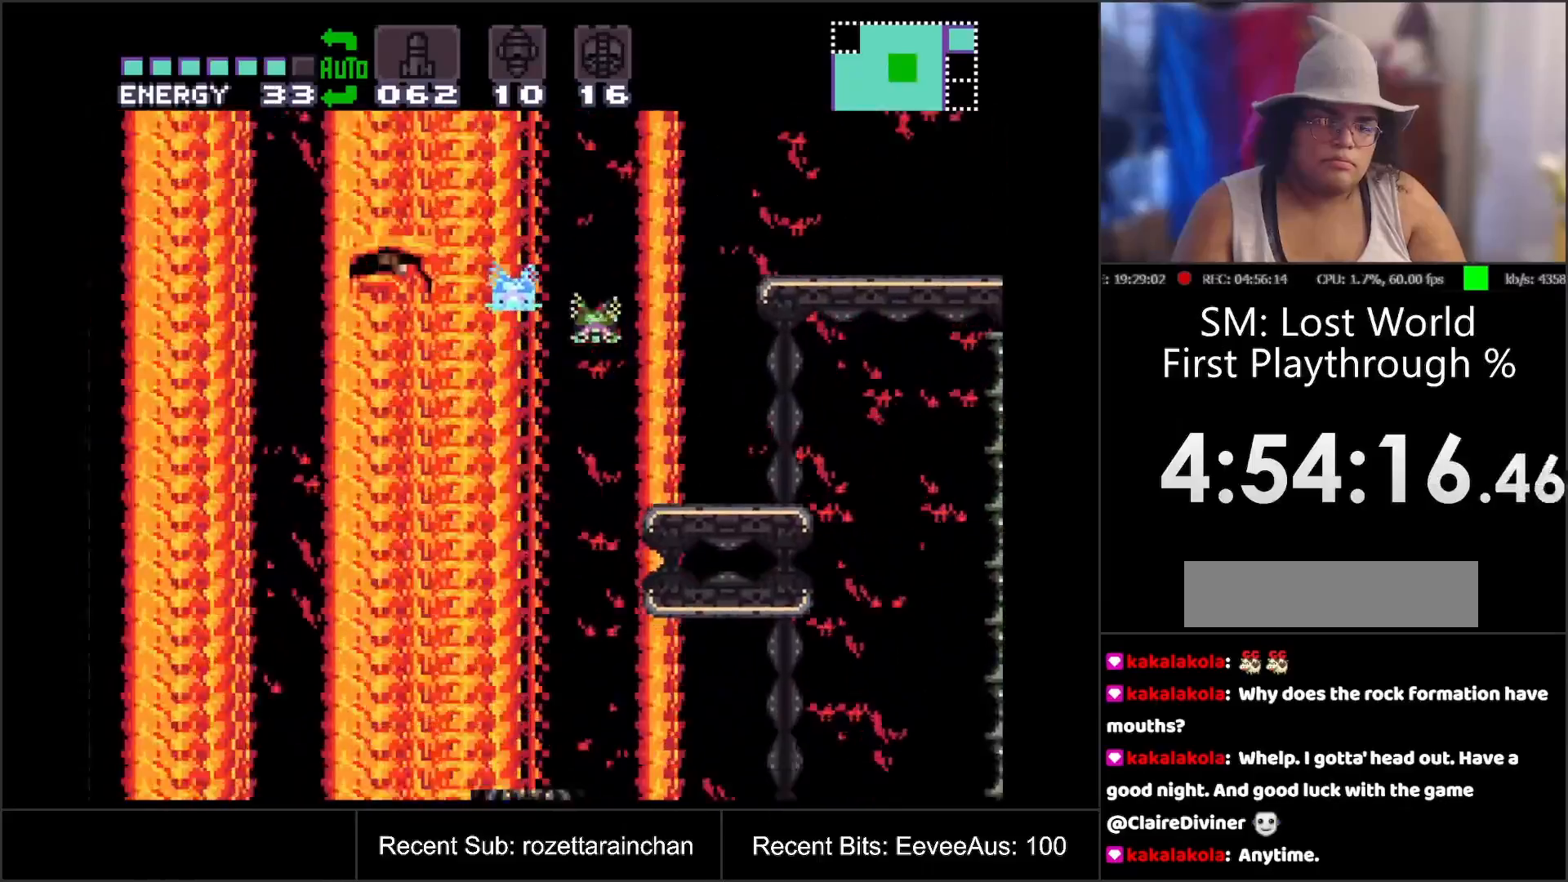
{"buttons": [], "events": [[17, "DPAD_RIGHT", "down"], [133, "DPAD_RIGHT", "up"], [167, "DPAD_UP", "down"], [200, "B", "up"], [300, "Y", "down"], [383, "Y", "up"], [467, "DPAD_UP", "up"]]}
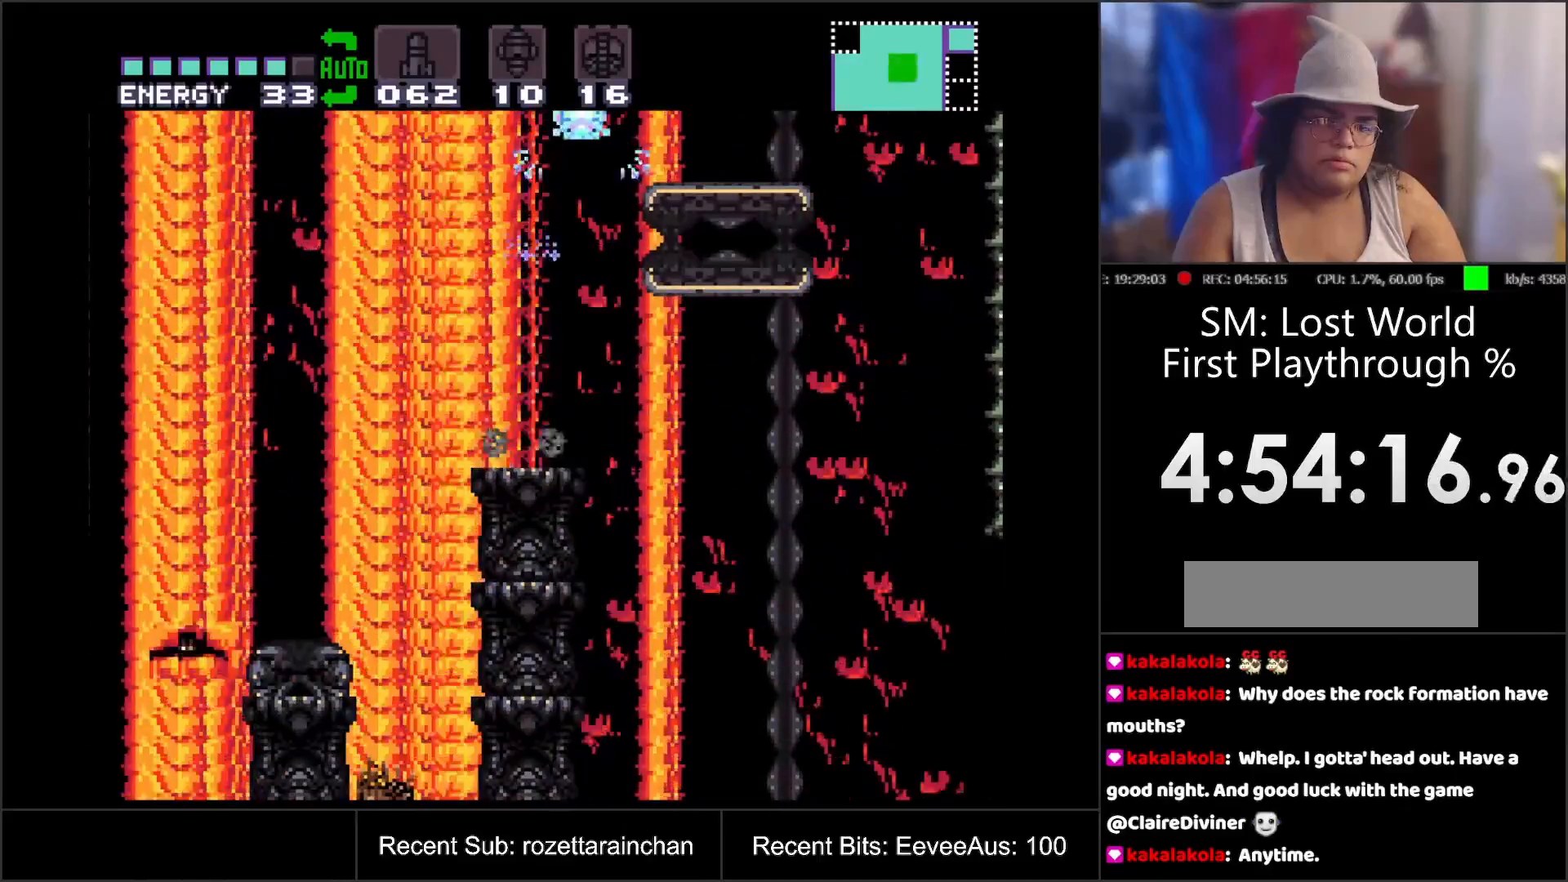
{"buttons": ["B", "DPAD_LEFT"], "events": [[183, "DPAD_RIGHT", "down"], [217, "B", "down"], [400, "DPAD_RIGHT", "up"], [450, "DPAD_LEFT", "down"]]}
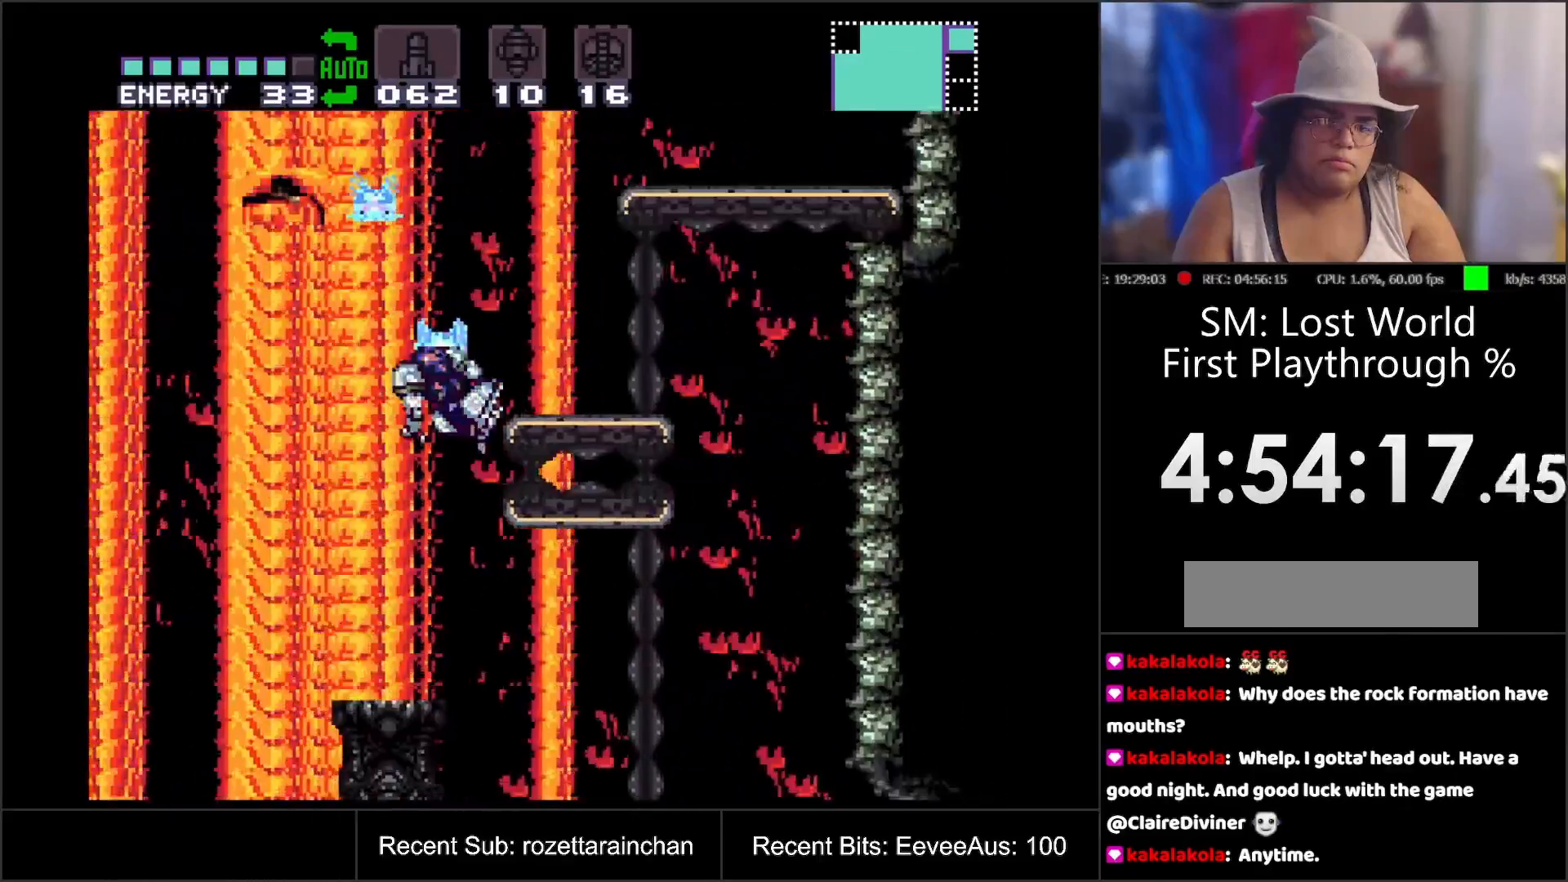
{"buttons": [], "events": [[50, "B", "up"], [150, "DPAD_LEFT", "up"], [200, "R1", "down"], [367, "R1", "up"]]}
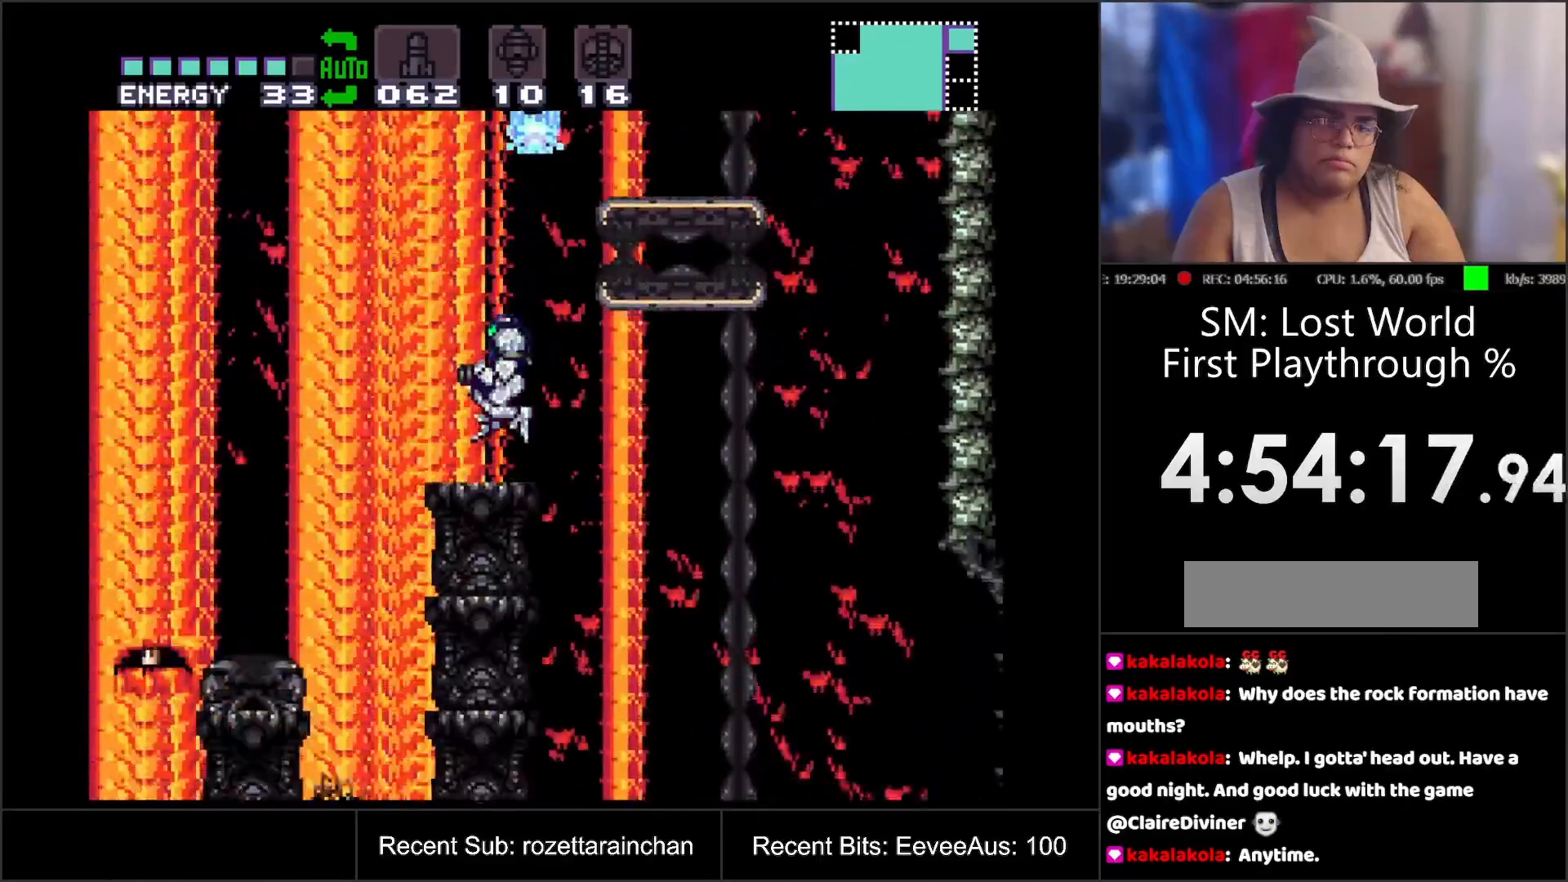
{"buttons": ["B"], "events": [[17, "DPAD_LEFT", "down"], [167, "B", "down"], [467, "DPAD_LEFT", "up"]]}
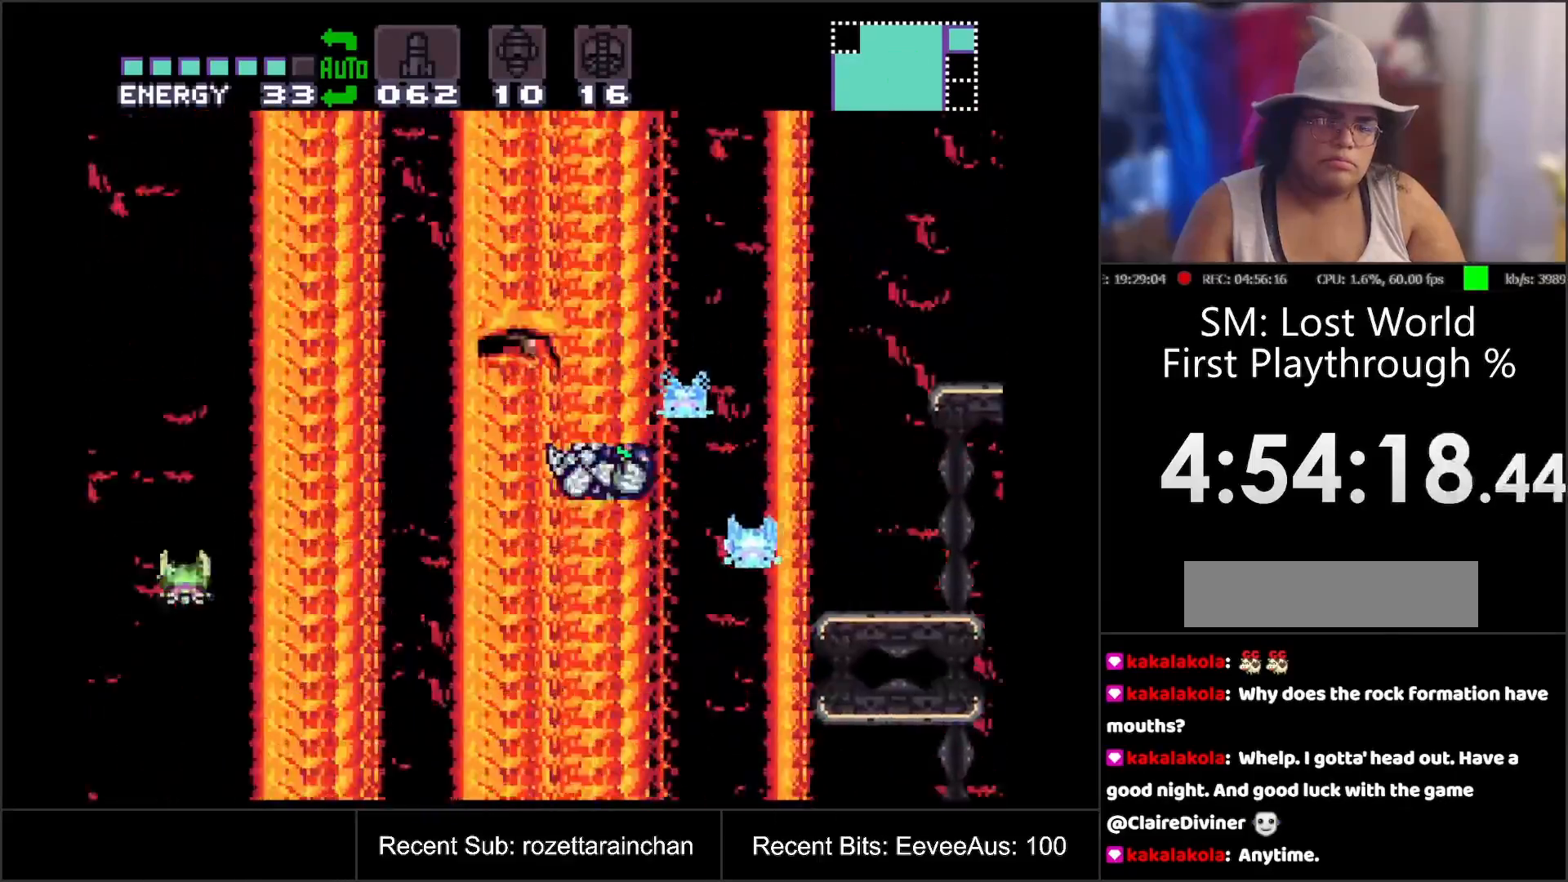
{"buttons": ["DPAD_RIGHT"], "events": [[117, "DPAD_RIGHT", "down"], [500, "B", "up"]]}